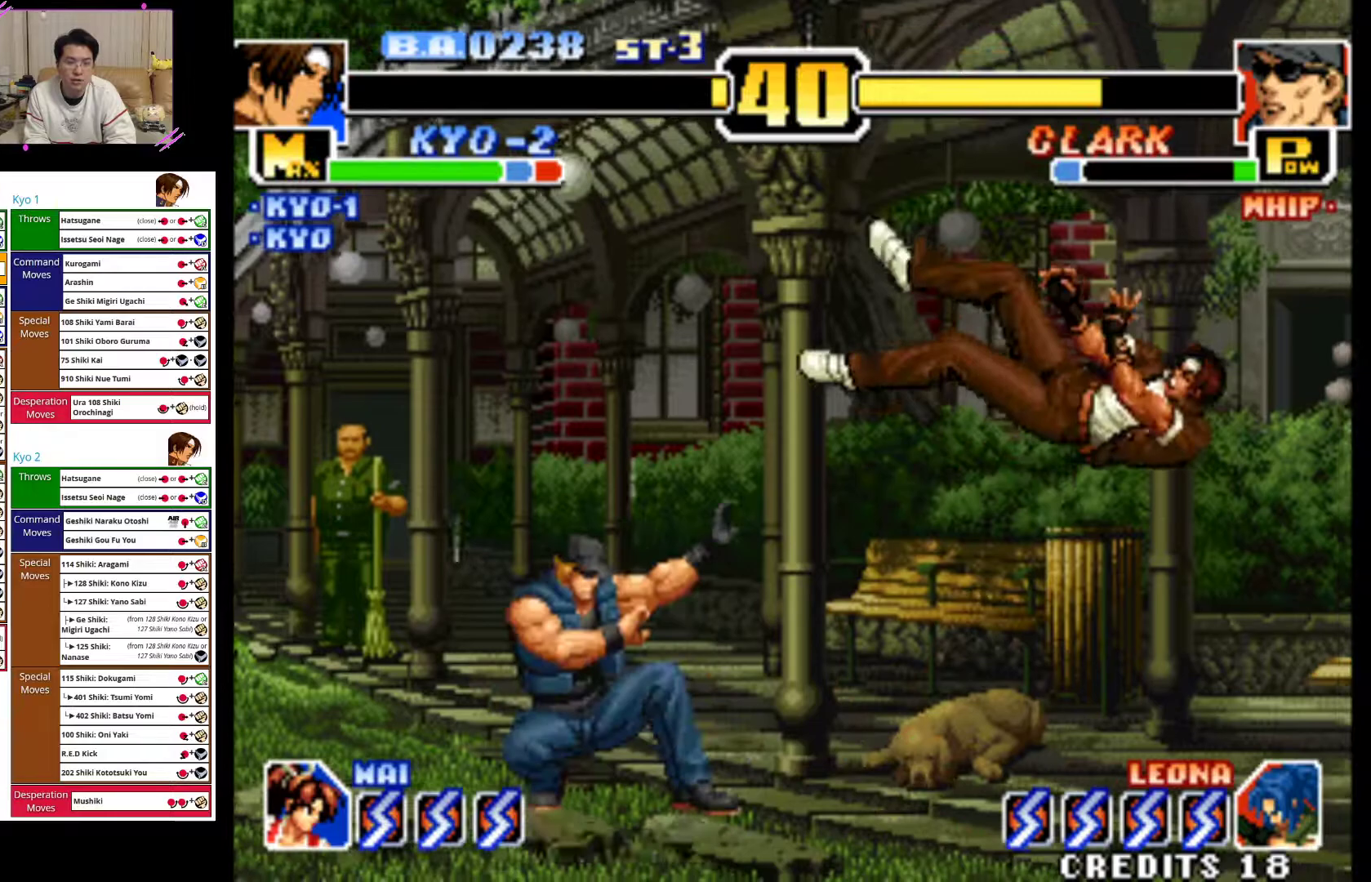
Gameplay with a controller (arcade stick); each line is a JSON object with the inputs held at the frame after it (dt_ms = milliseconds from this image to that frame). "events" lists button and stick changes between this image and that frame as [ms after this image, input, new state], when the widget could be followed in between. Not read: L3 R3.
{"dt_ms": 500, "buttons": ["CROSS"], "left_stick": "center", "events": [[33, "CROSS", "down"], [83, "left_stick", "center"], [200, "CROSS", "up"], [250, "CROSS", "down"]]}
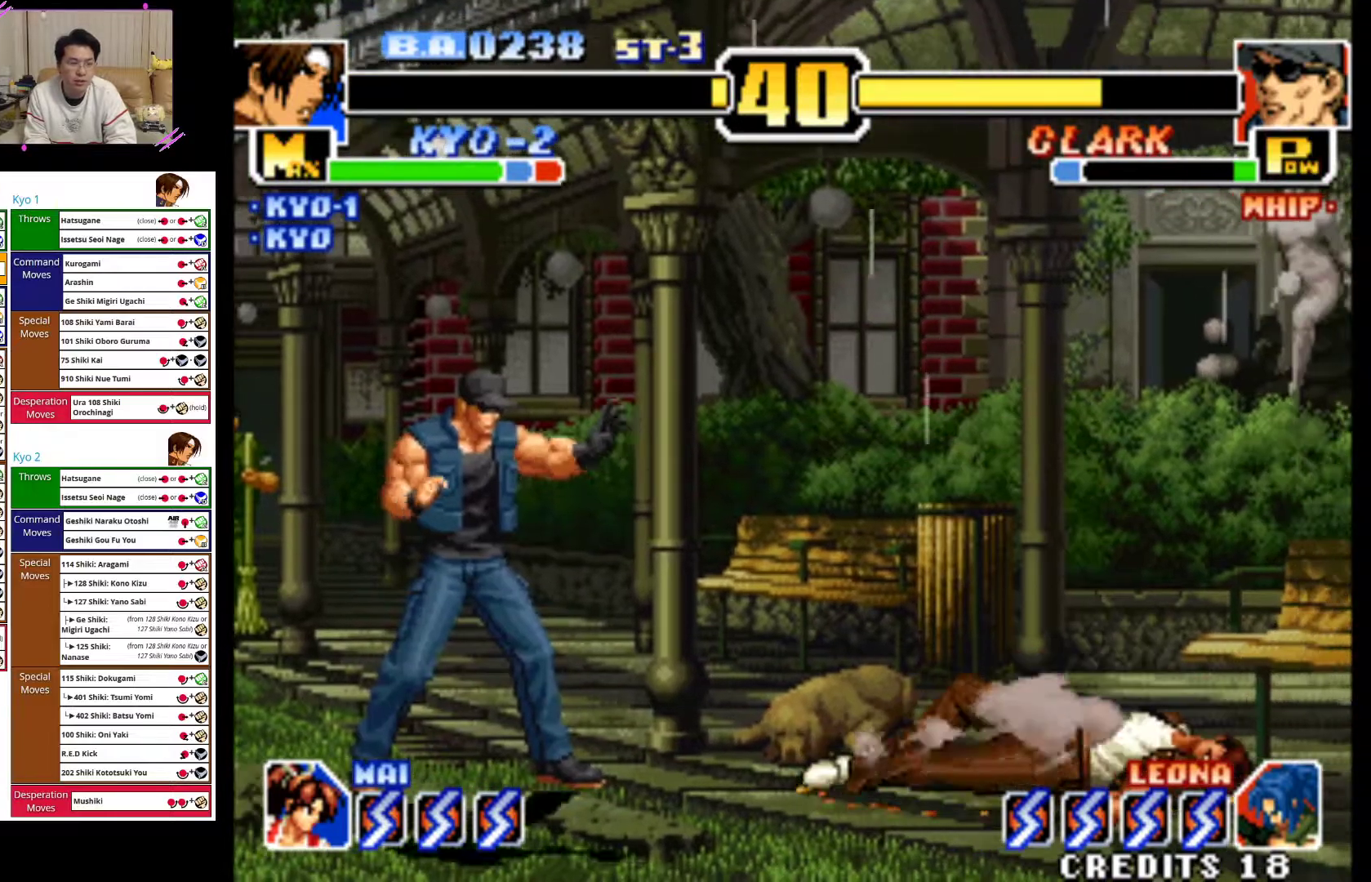
{"dt_ms": 500, "buttons": [], "left_stick": "center", "events": [[33, "left_stick", "down"], [67, "CROSS", "up"], [200, "left_stick", "right"], [317, "left_stick", "down-left"], [383, "CROSS", "down"], [383, "left_stick", "center"], [483, "CROSS", "up"]]}
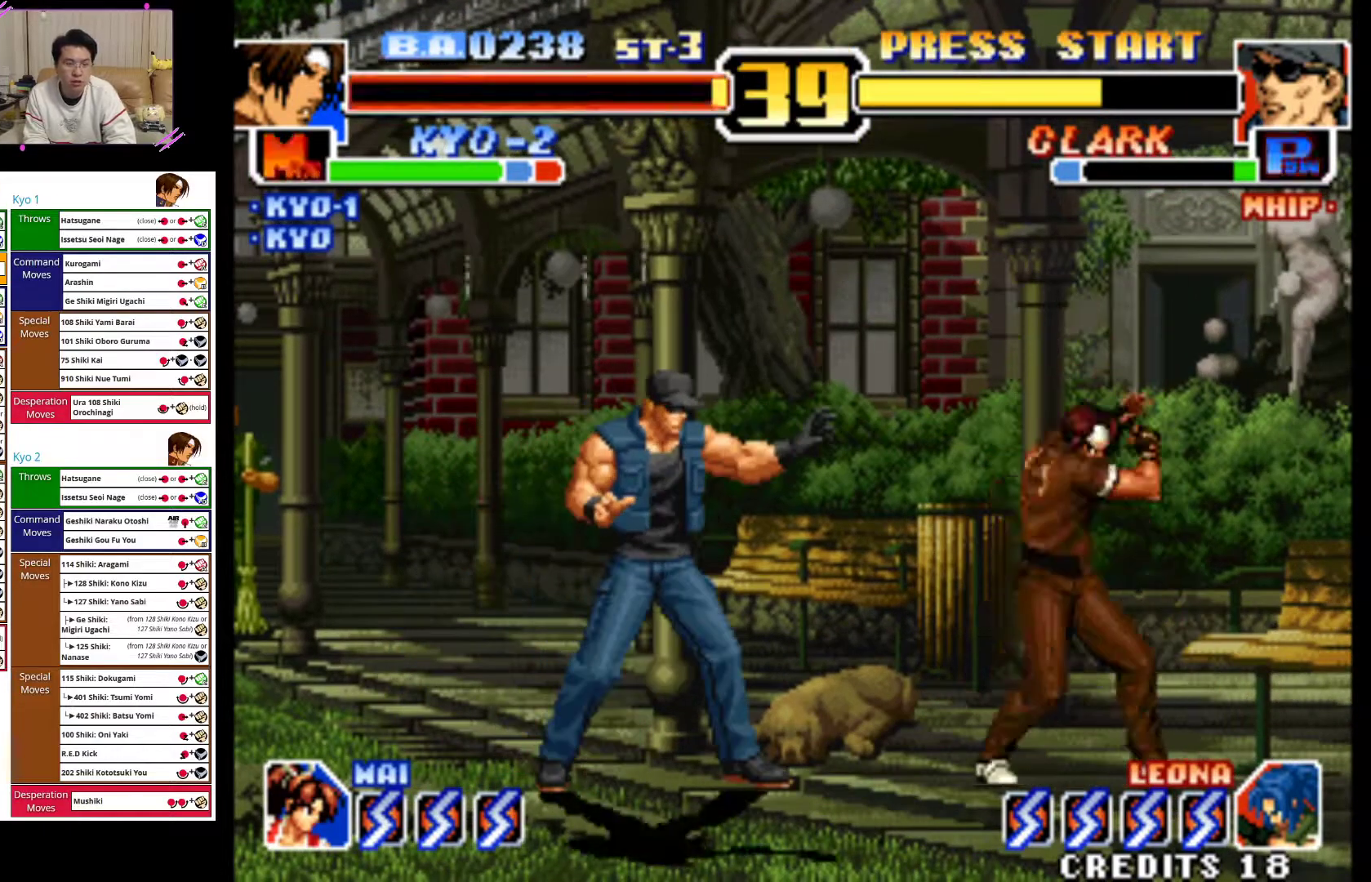
{"dt_ms": 500, "buttons": [], "left_stick": "down-right", "events": [[367, "left_stick", "down-right"]]}
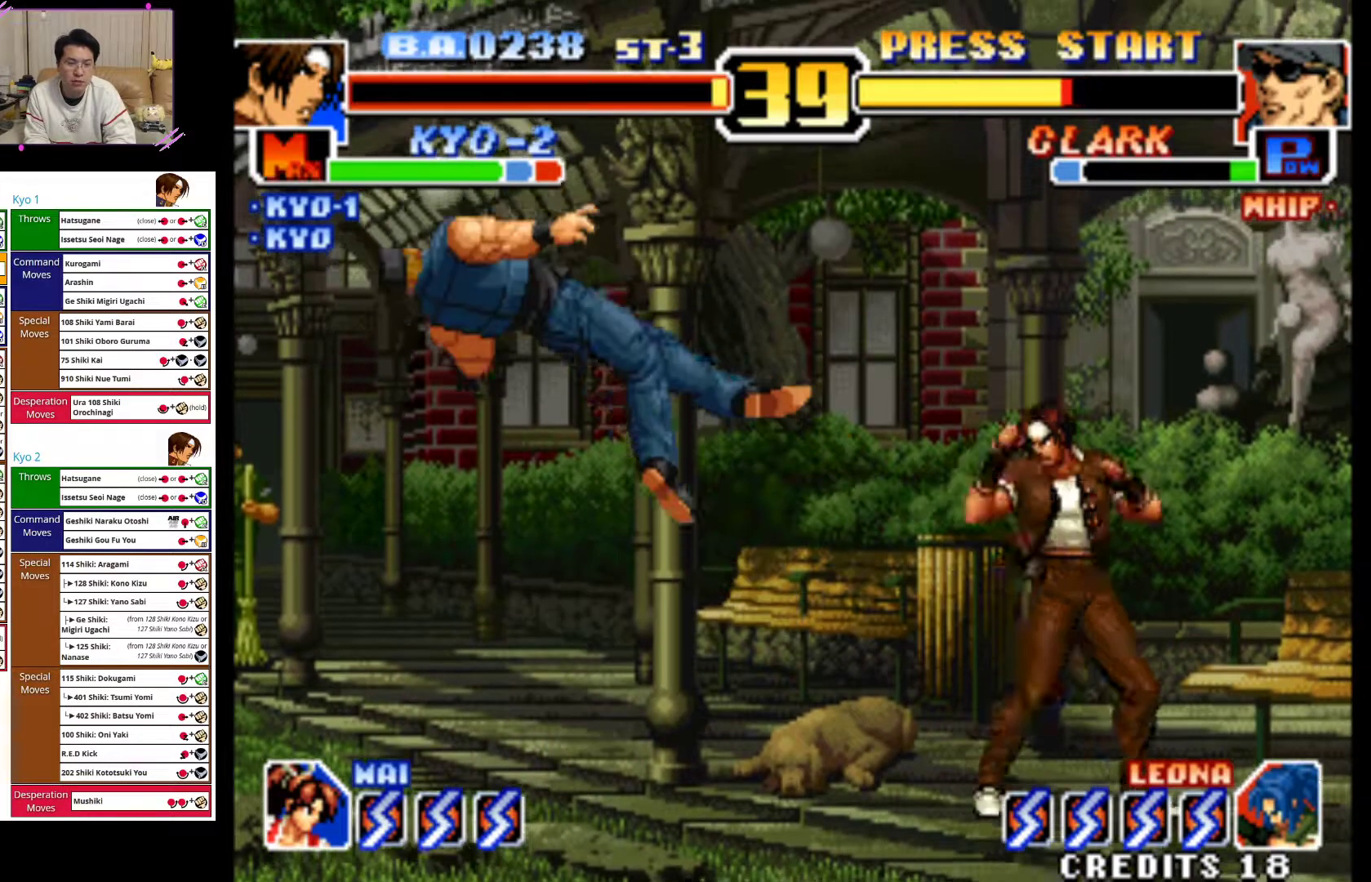
{"dt_ms": 500, "buttons": [], "left_stick": "down", "events": [[33, "left_stick", "center"], [367, "left_stick", "left"], [467, "left_stick", "down"]]}
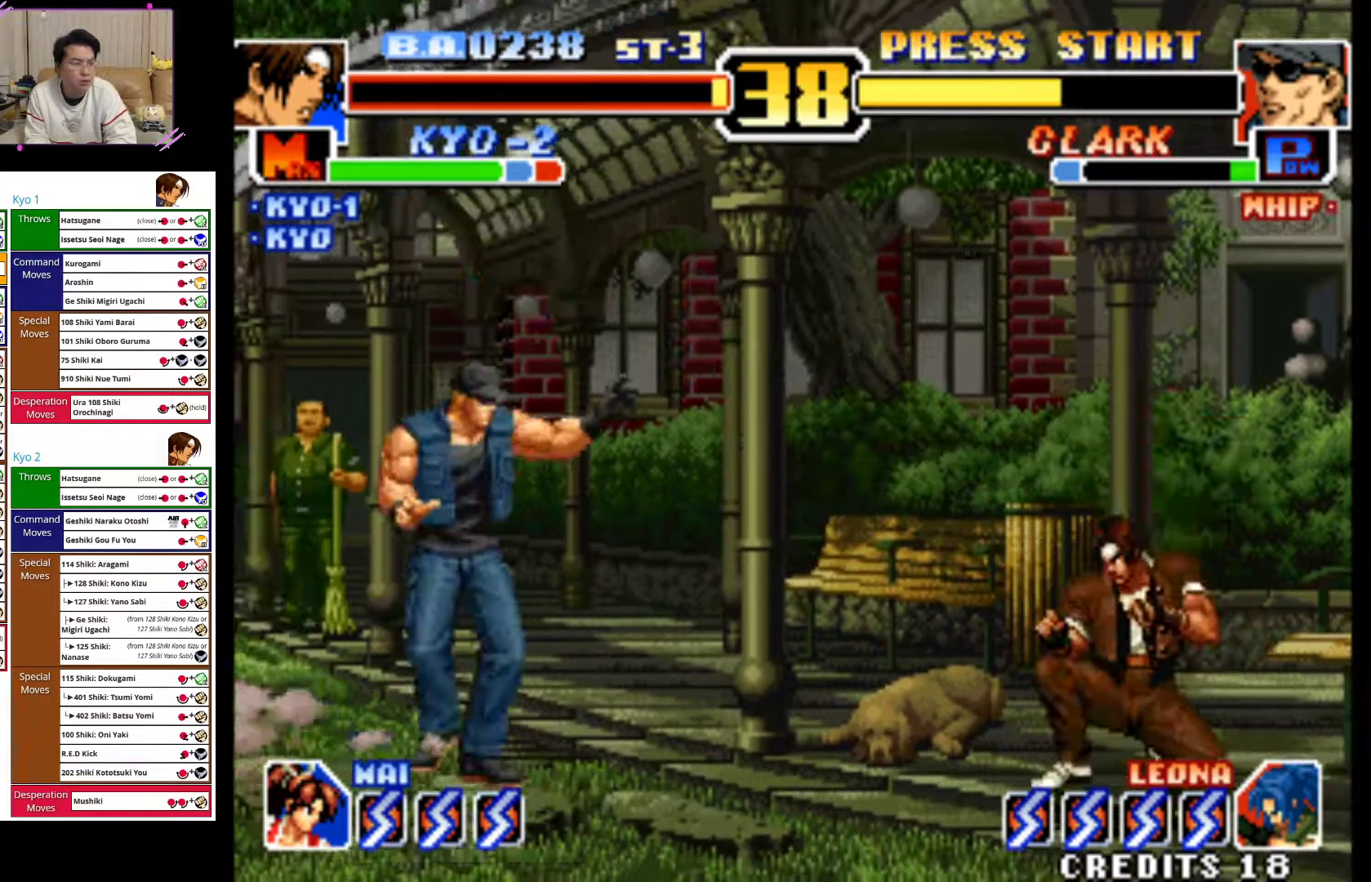
{"dt_ms": 500, "buttons": ["CROSS"], "left_stick": "center", "events": [[17, "left_stick", "right"], [200, "left_stick", "left"], [233, "CROSS", "down"], [317, "left_stick", "center"]]}
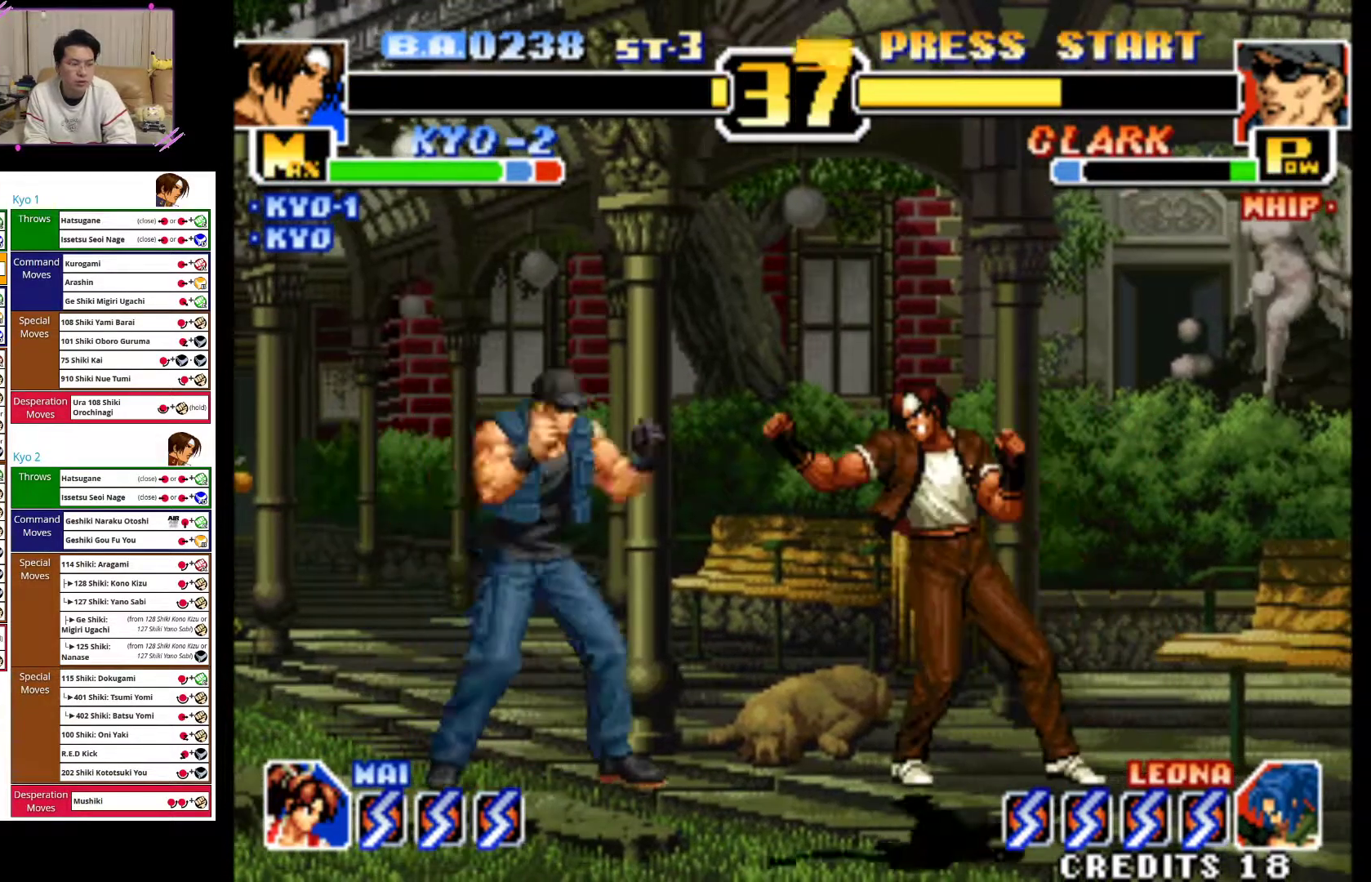
{"dt_ms": 500, "buttons": ["CIRCLE"], "left_stick": "up-right", "events": [[50, "CROSS", "up"], [150, "left_stick", "down-right"], [317, "left_stick", "up-right"], [467, "CIRCLE", "down"]]}
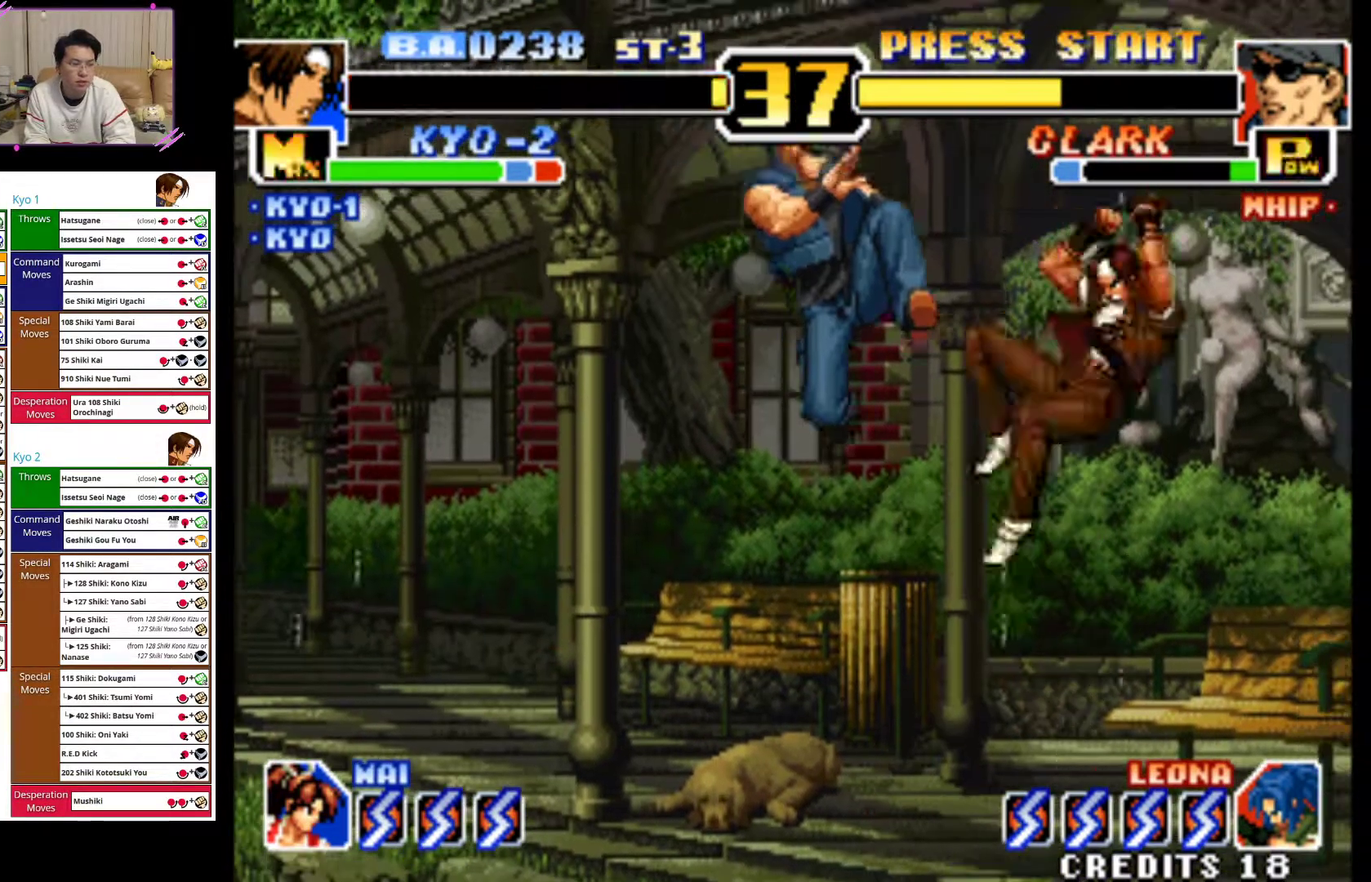
{"dt_ms": 500, "buttons": ["CIRCLE"], "left_stick": "center", "events": [[267, "left_stick", "center"]]}
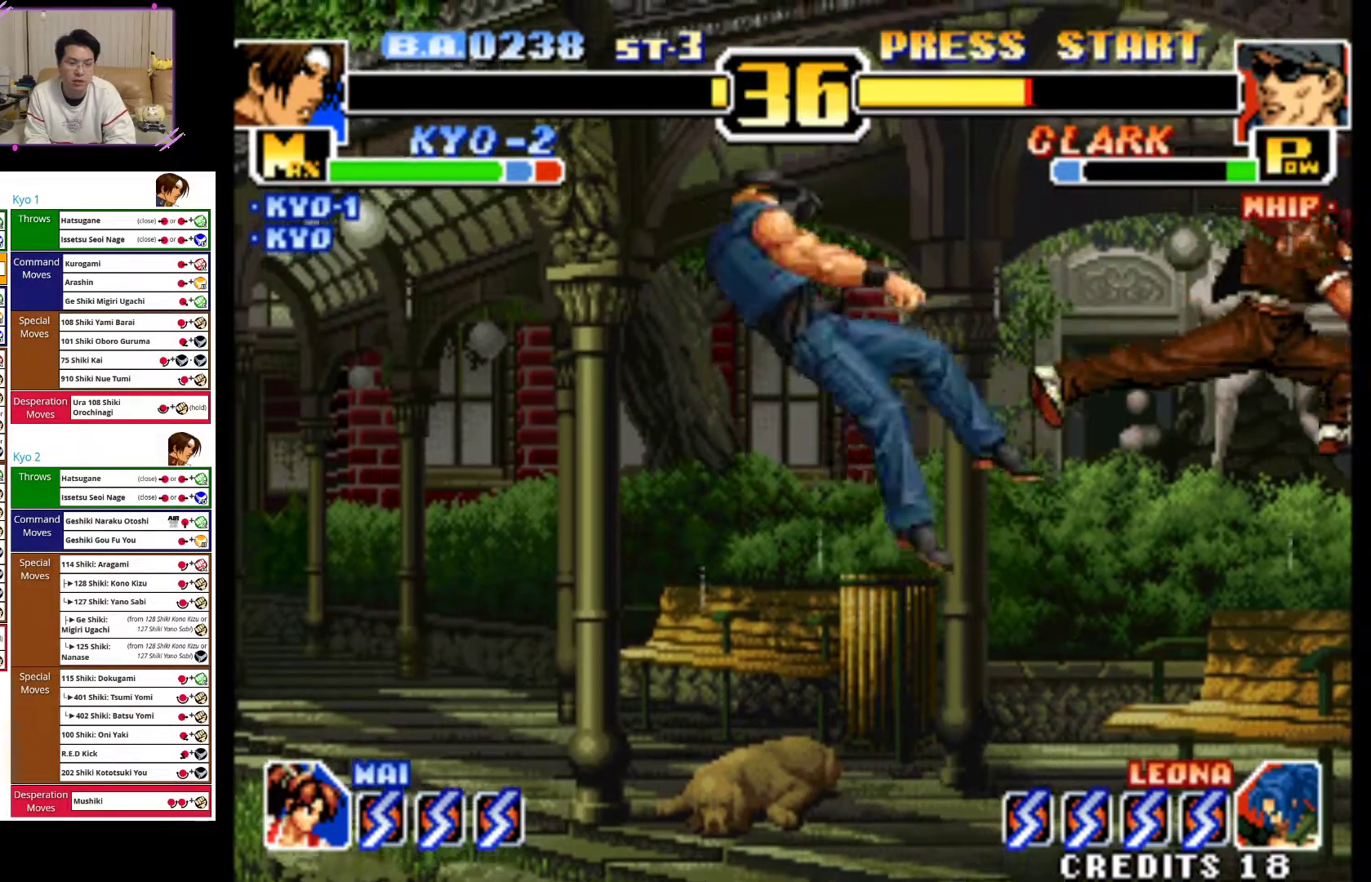
{"dt_ms": 500, "buttons": [], "left_stick": "down", "events": [[50, "CIRCLE", "up"], [250, "left_stick", "down"], [333, "left_stick", "left"], [383, "left_stick", "center"], [433, "left_stick", "down"]]}
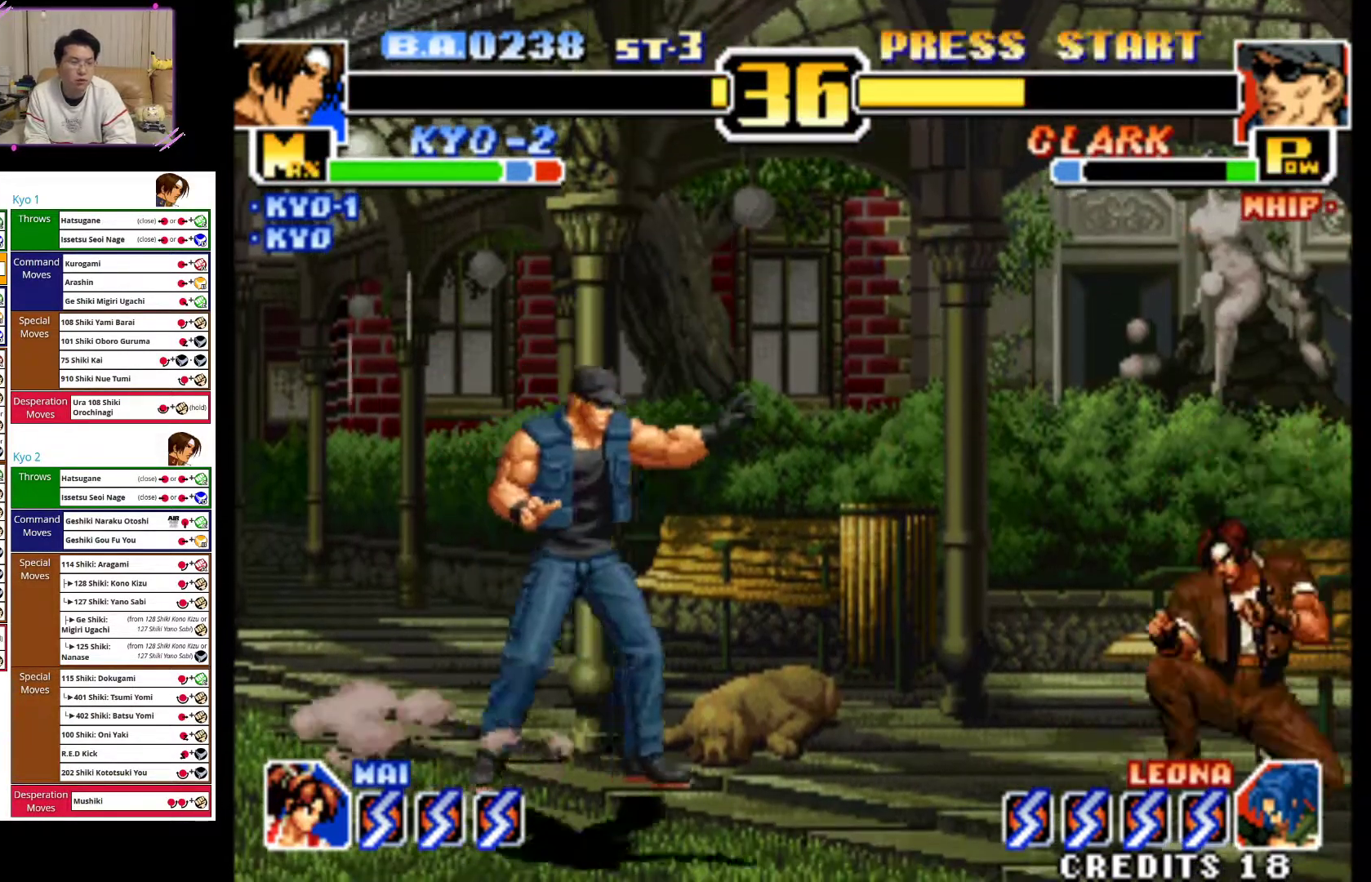
{"dt_ms": 500, "buttons": [], "left_stick": "center", "events": [[50, "left_stick", "left"], [100, "CROSS", "down"], [183, "left_stick", "center"], [433, "CROSS", "up"]]}
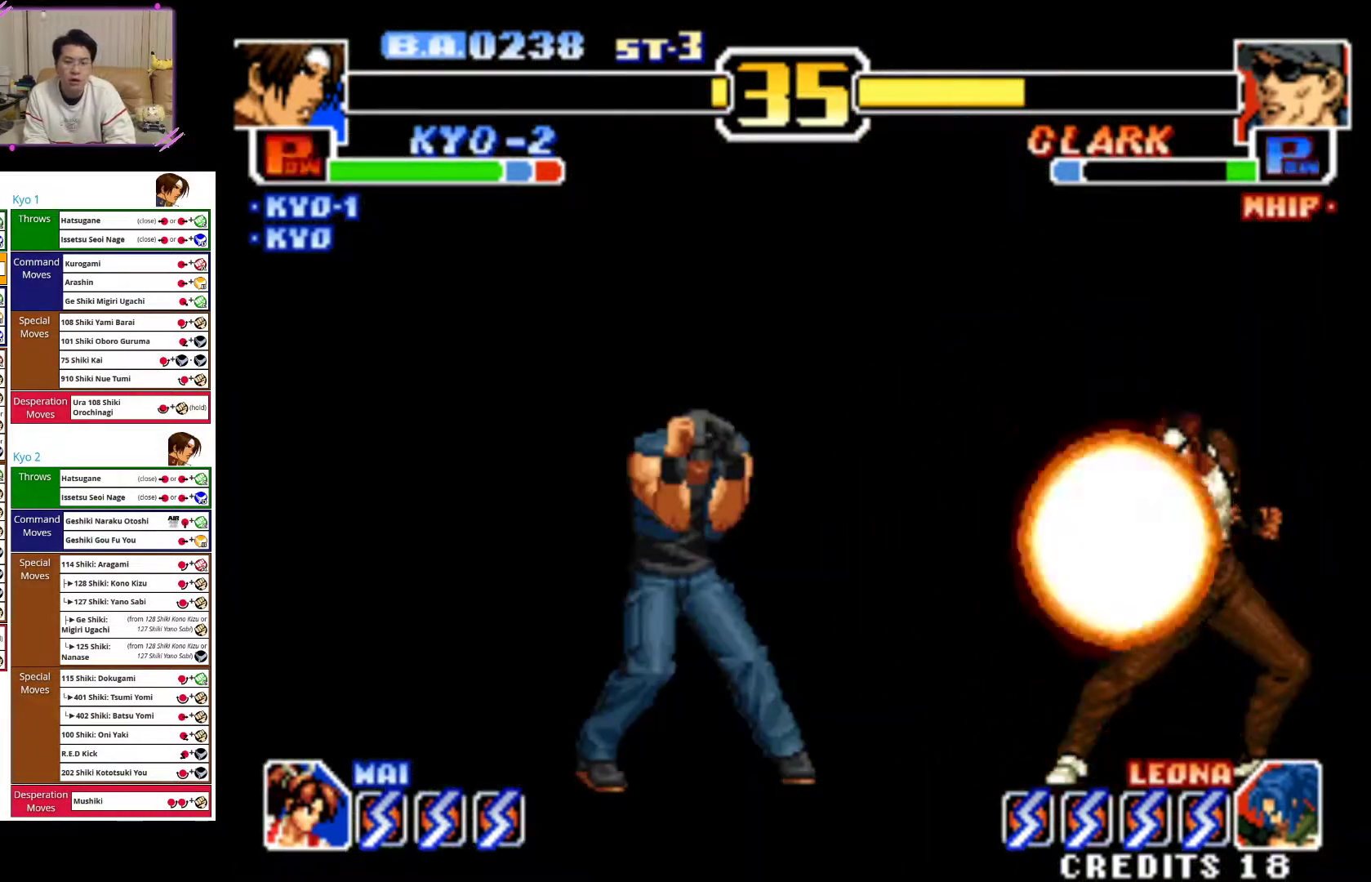
{"dt_ms": 500, "buttons": [], "left_stick": "center", "events": [[250, "CROSS", "down"], [500, "CROSS", "up"]]}
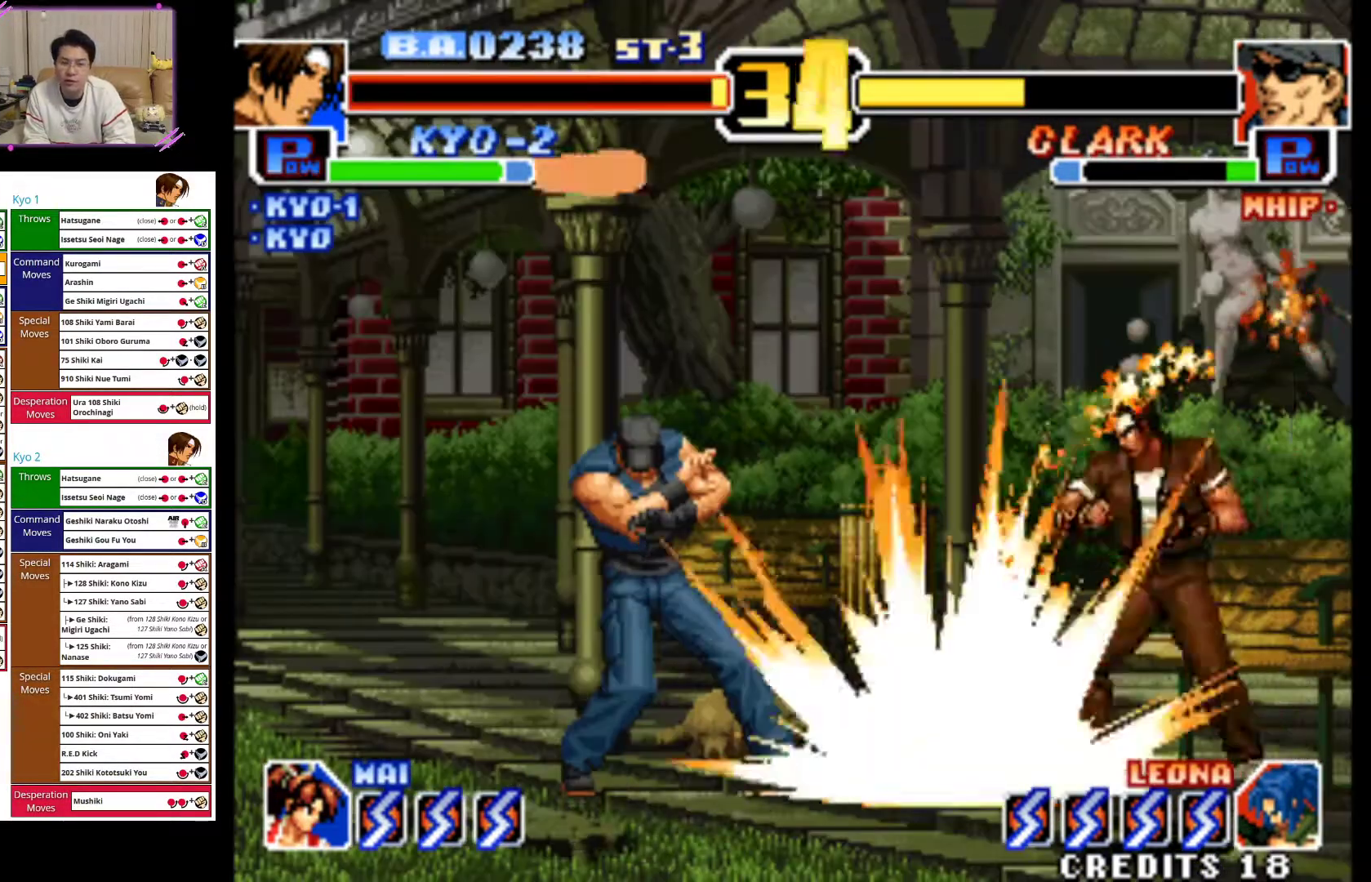
{"dt_ms": 500, "buttons": ["CIRCLE"], "left_stick": "center", "events": [[100, "CROSS", "down"], [300, "CROSS", "up"], [433, "CIRCLE", "down"]]}
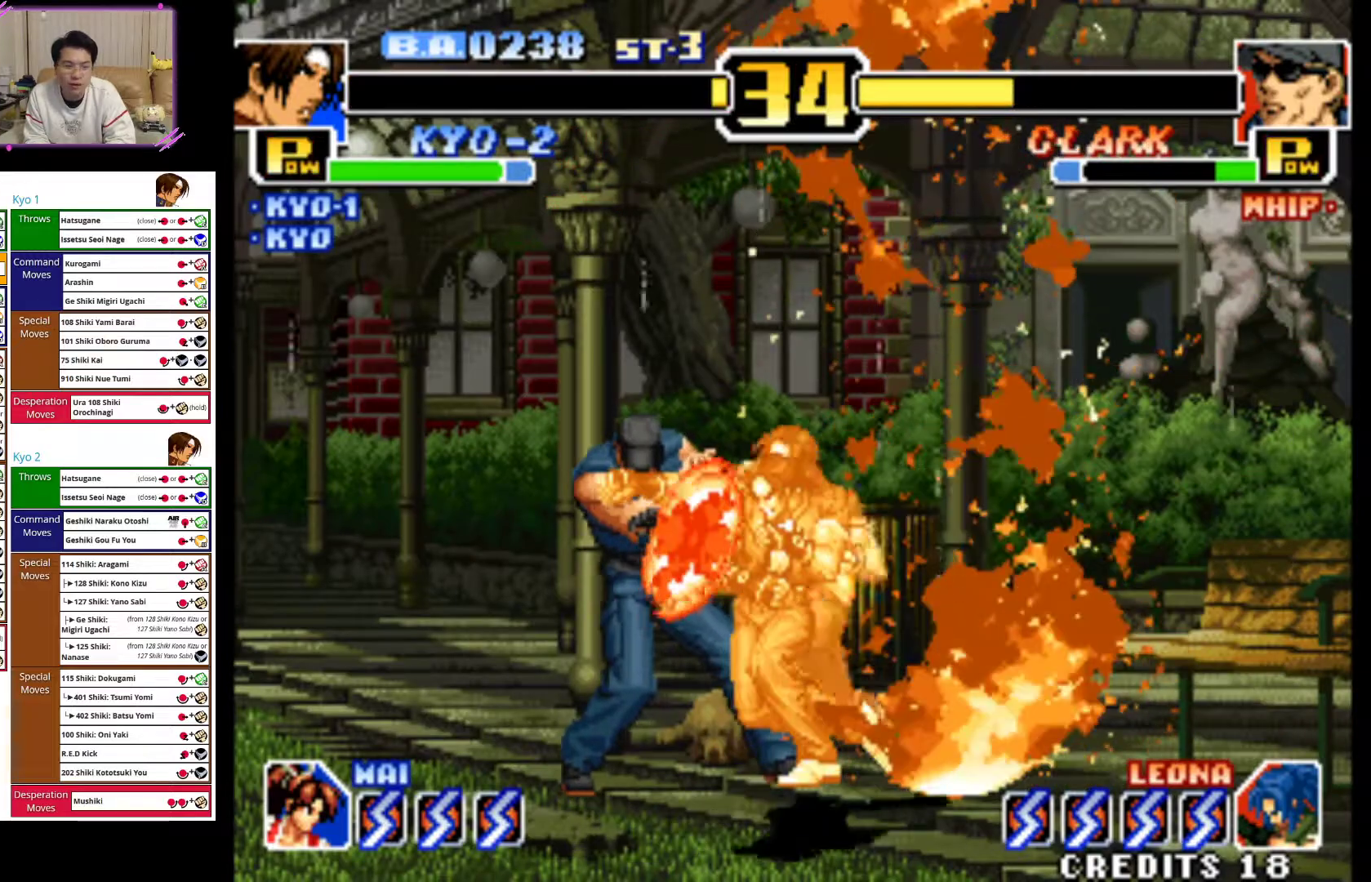
{"dt_ms": 500, "buttons": ["CIRCLE"], "left_stick": "down-right", "events": [[83, "CIRCLE", "up"], [83, "left_stick", "down"], [150, "CIRCLE", "down"], [150, "left_stick", "down-right"], [300, "CIRCLE", "up"], [367, "CIRCLE", "down"]]}
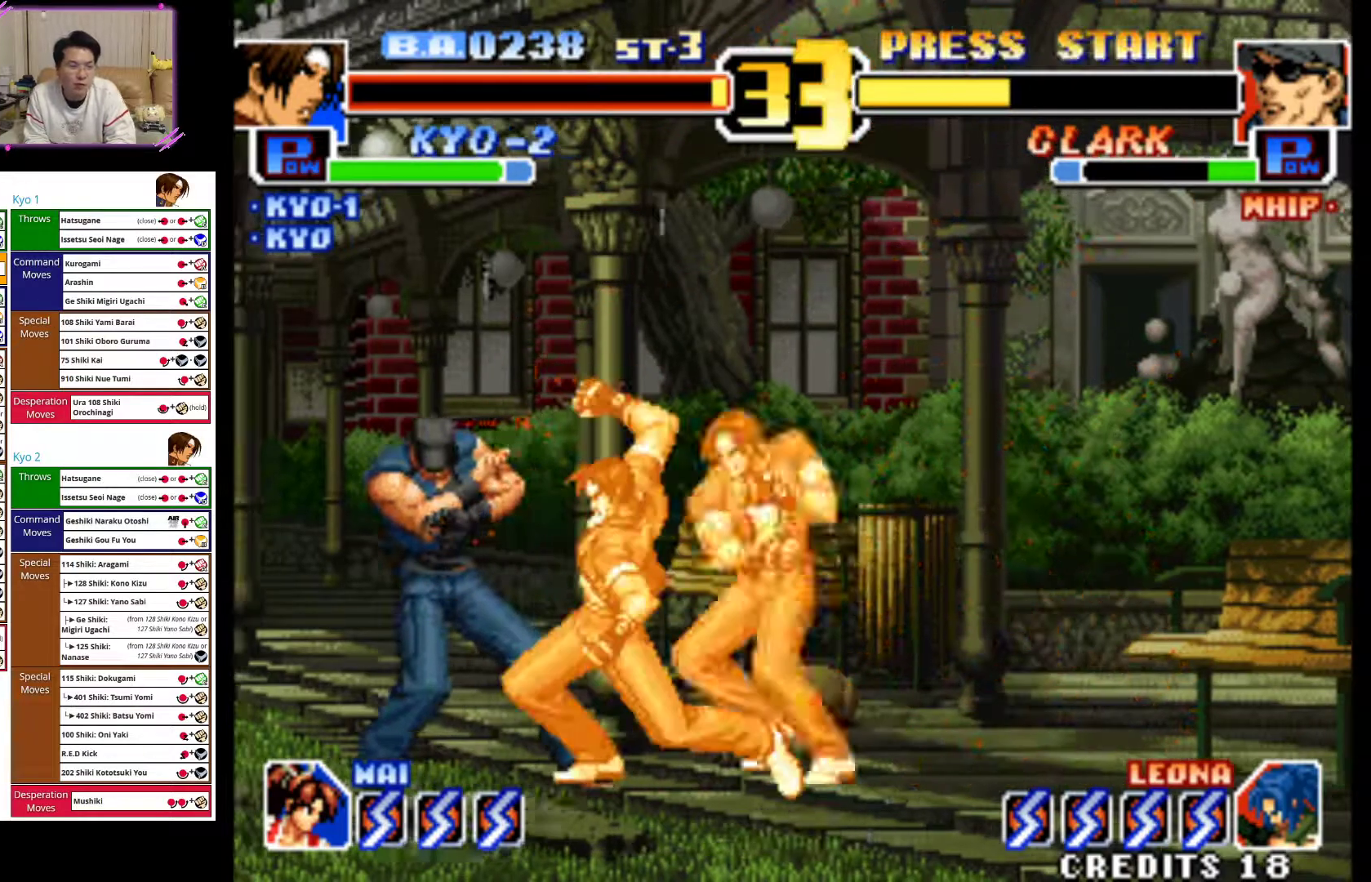
{"dt_ms": 500, "buttons": ["CIRCLE"], "left_stick": "down-right", "events": [[17, "CIRCLE", "up"], [33, "left_stick", "down-left"], [67, "CIRCLE", "down"], [200, "CIRCLE", "up"], [267, "left_stick", "down-right"], [283, "CIRCLE", "down"], [417, "CIRCLE", "up"], [483, "CIRCLE", "down"]]}
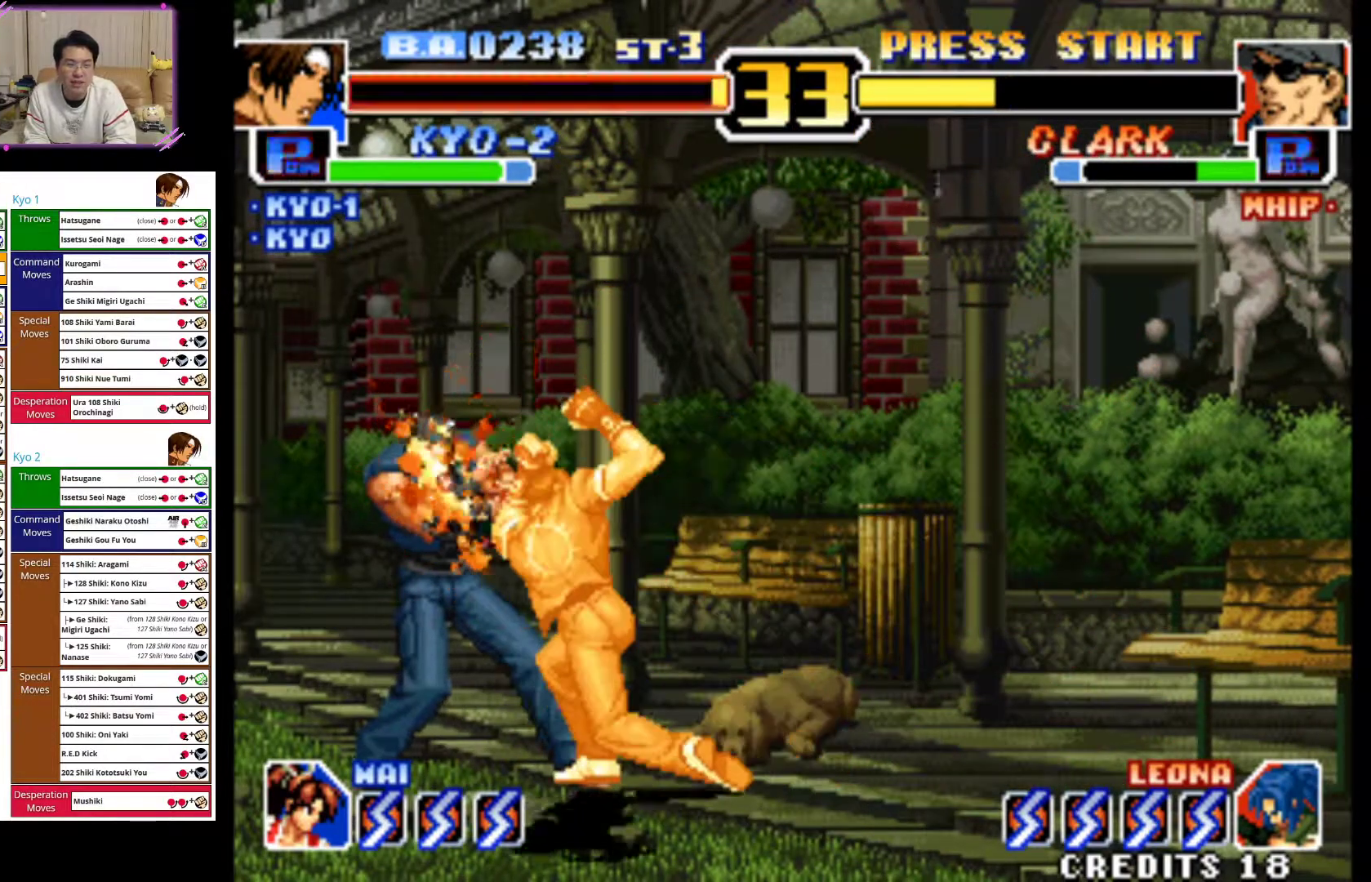
{"dt_ms": 500, "buttons": ["CIRCLE"], "left_stick": "down-right", "events": [[133, "CIRCLE", "up"], [200, "CIRCLE", "down"], [350, "CIRCLE", "up"], [433, "CIRCLE", "down"]]}
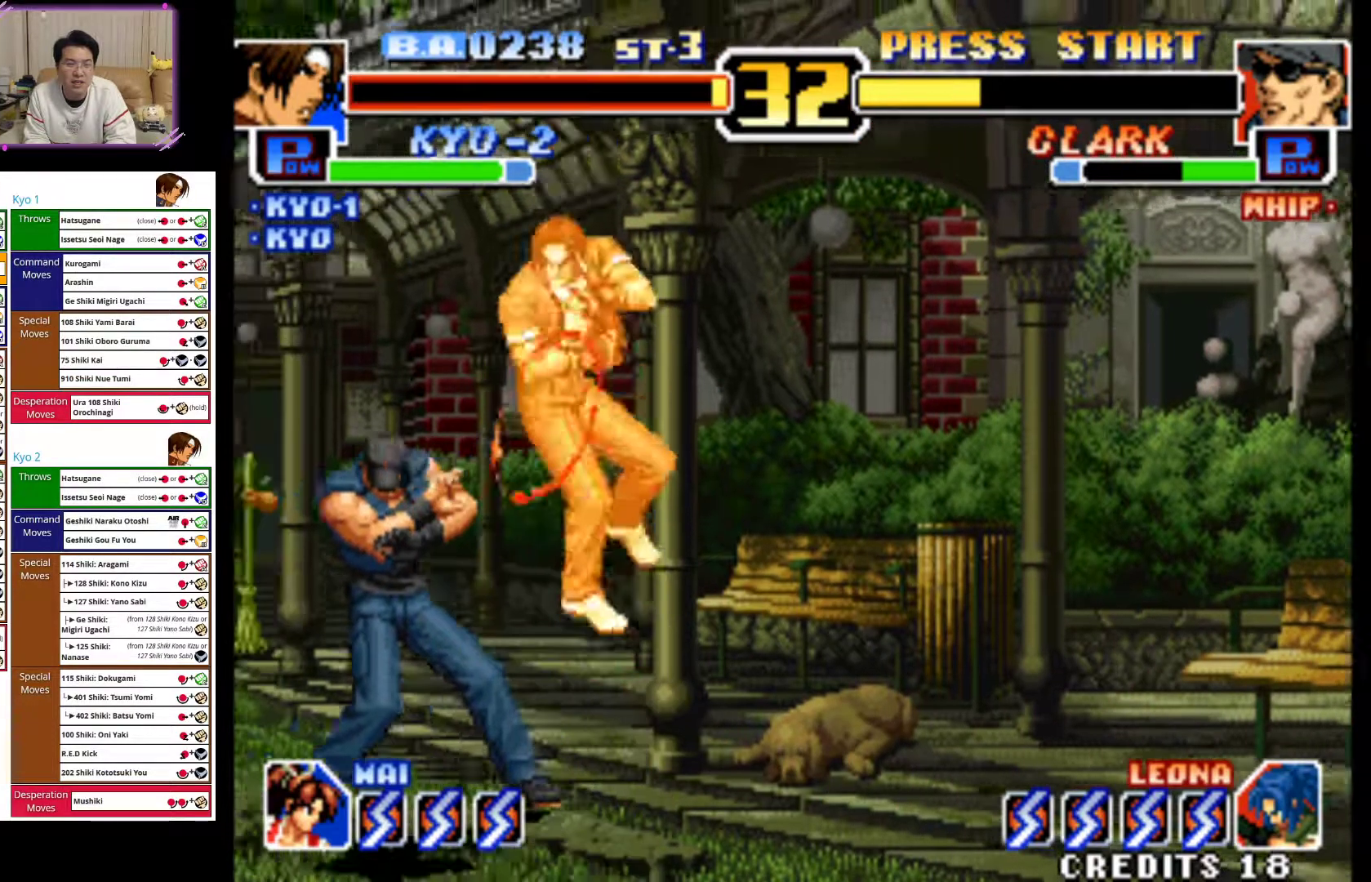
{"dt_ms": 500, "buttons": [], "left_stick": "down-right", "events": [[67, "CIRCLE", "up"], [150, "CIRCLE", "down"], [300, "CIRCLE", "up"], [350, "CIRCLE", "down"], [500, "CIRCLE", "up"]]}
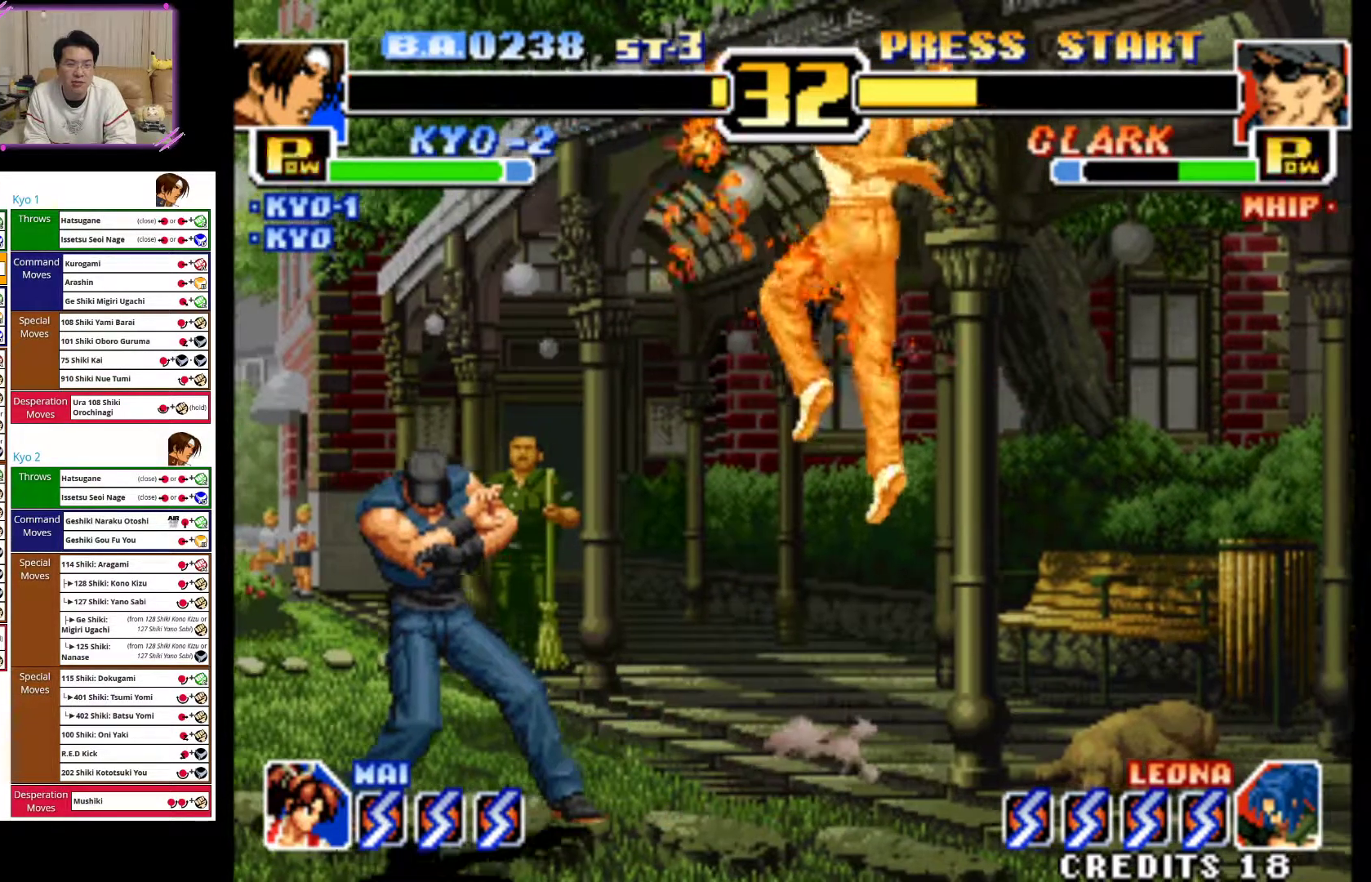
{"dt_ms": 500, "buttons": ["CIRCLE"], "left_stick": "down-right", "events": [[67, "CIRCLE", "down"], [200, "CIRCLE", "up"], [283, "CIRCLE", "down"], [400, "CIRCLE", "up"], [467, "CIRCLE", "down"]]}
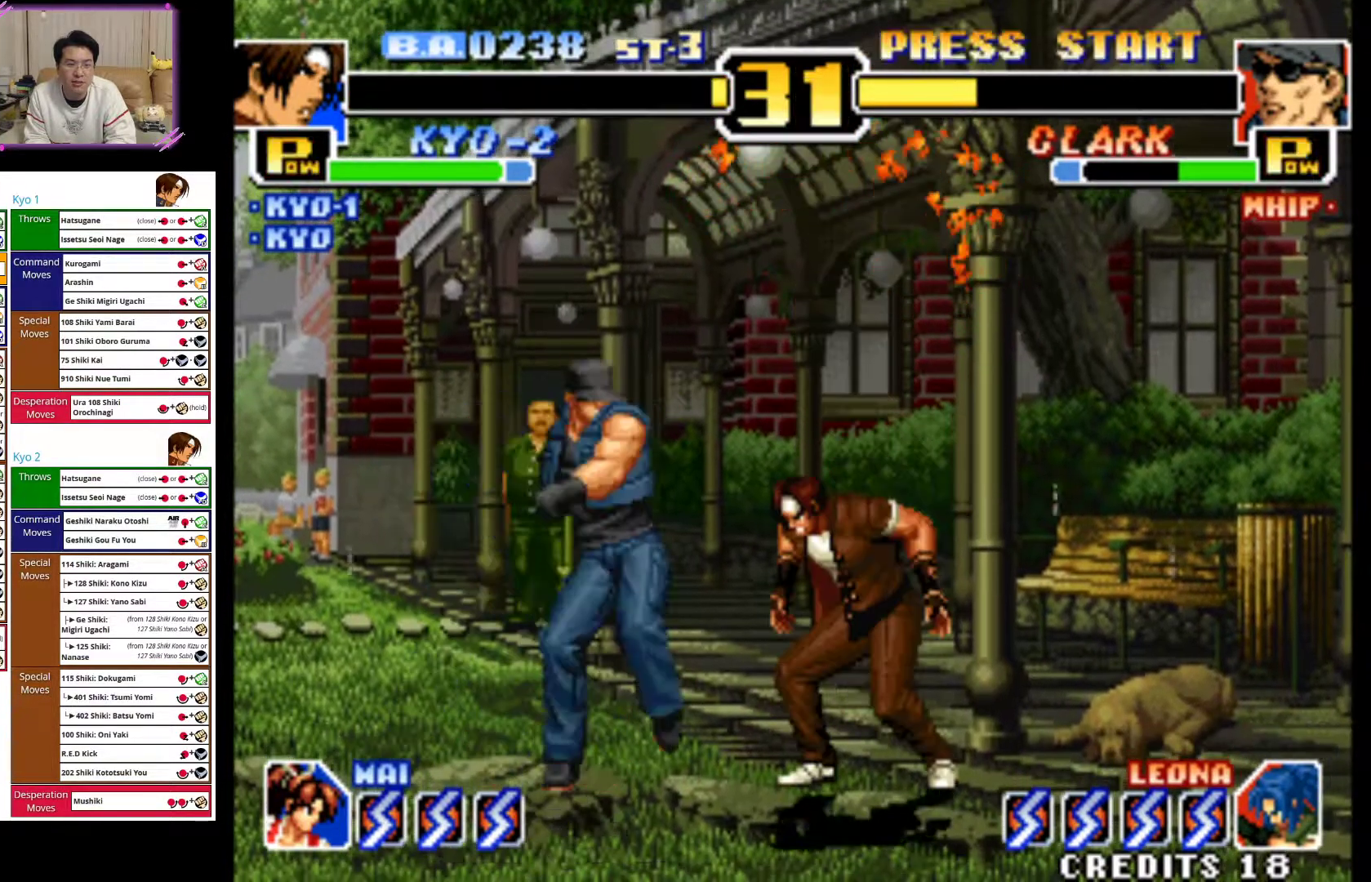
{"dt_ms": 500, "buttons": ["CIRCLE"], "left_stick": "down-right", "events": [[100, "CIRCLE", "up"], [150, "CIRCLE", "down"], [300, "CIRCLE", "up"], [350, "CIRCLE", "down"]]}
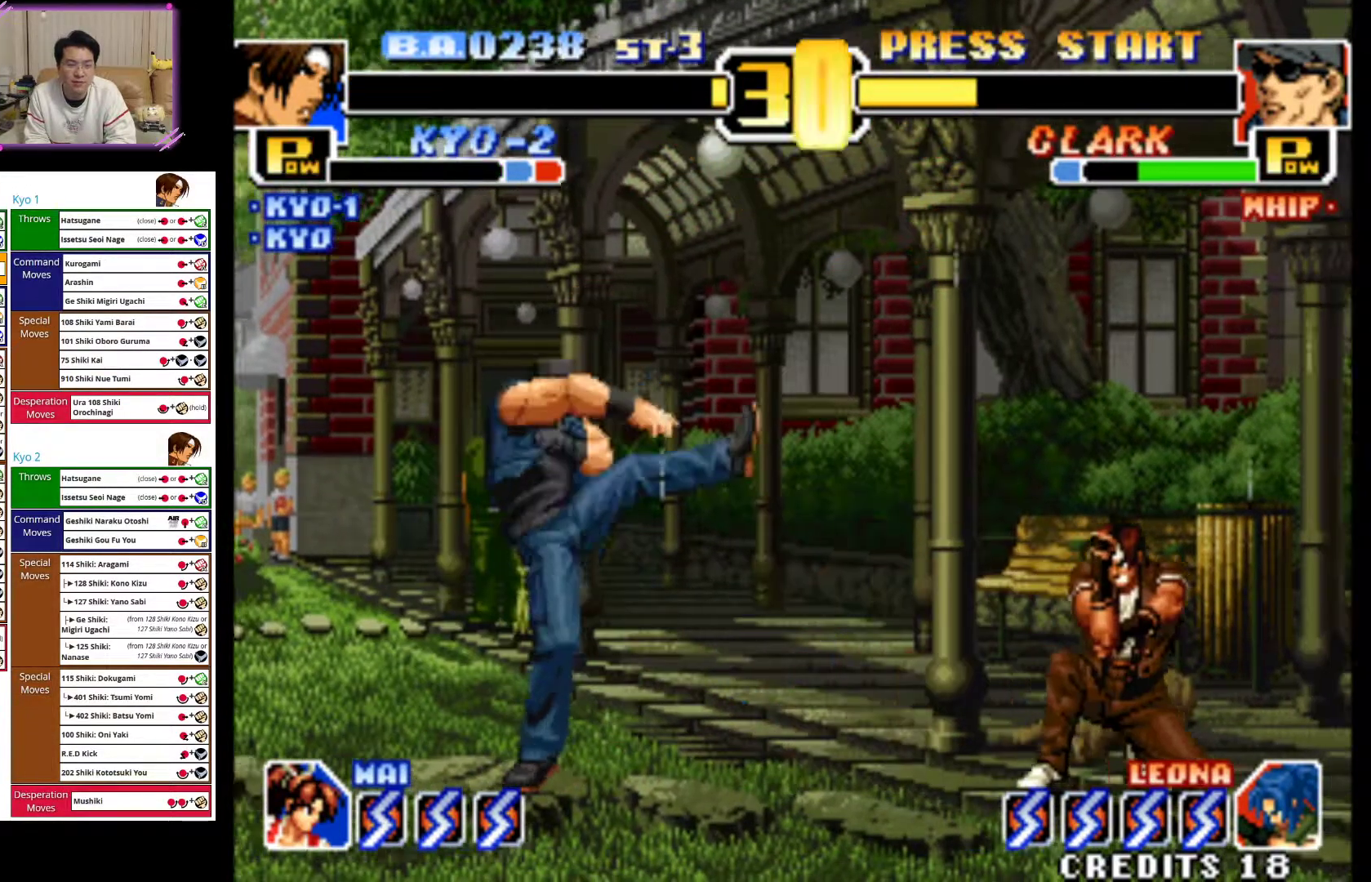
{"dt_ms": 500, "buttons": [], "left_stick": "down-right", "events": [[17, "CIRCLE", "up"], [67, "CIRCLE", "down"], [217, "CIRCLE", "up"], [217, "left_stick", "center"], [283, "left_stick", "left"], [417, "left_stick", "down-right"]]}
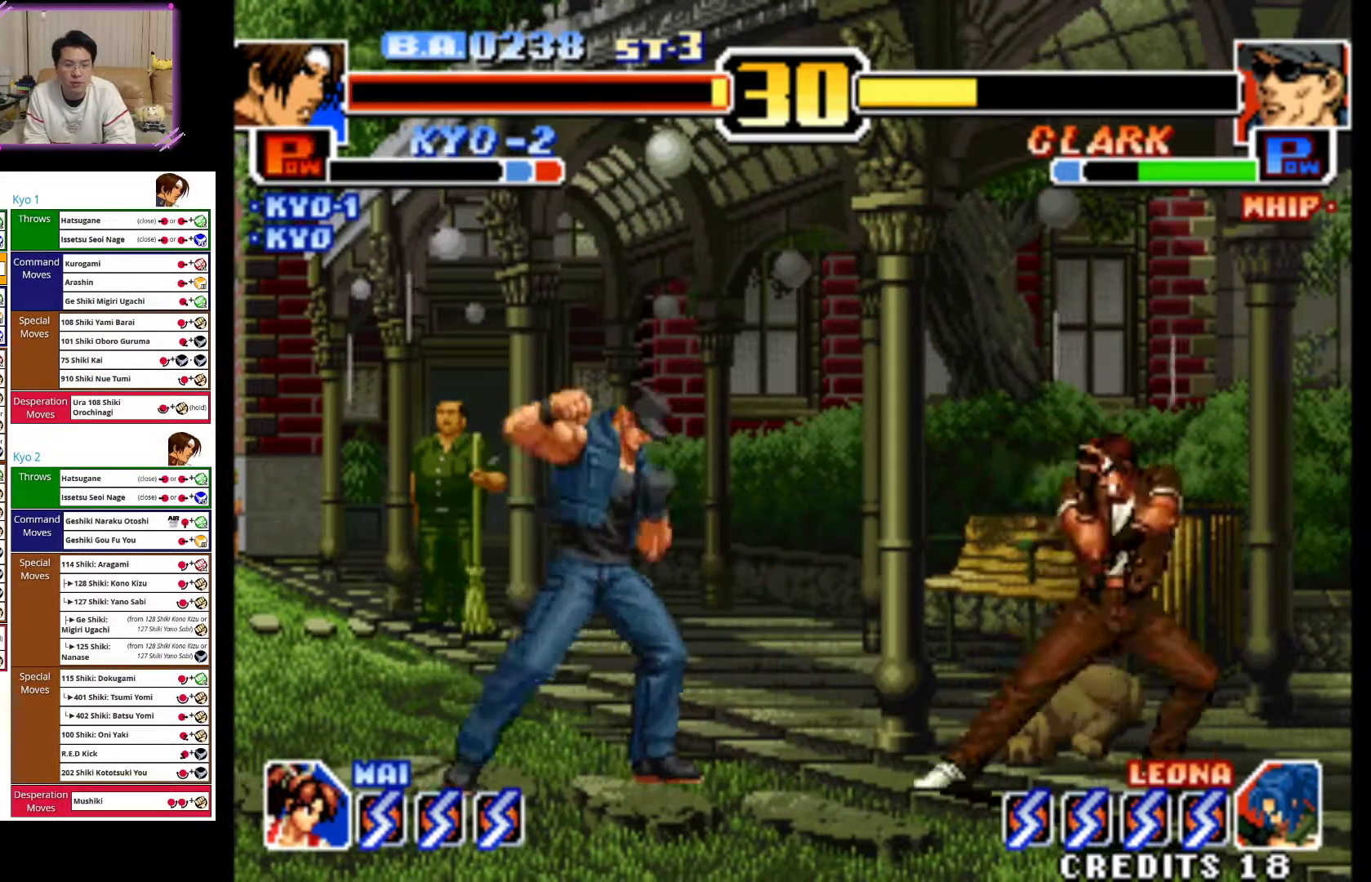
{"dt_ms": 500, "buttons": ["CIRCLE"], "left_stick": "down", "events": [[17, "CIRCLE", "down"], [67, "left_stick", "center"], [183, "CIRCLE", "up"], [267, "CIRCLE", "down"], [400, "CIRCLE", "up"], [483, "CIRCLE", "down"], [500, "left_stick", "down"]]}
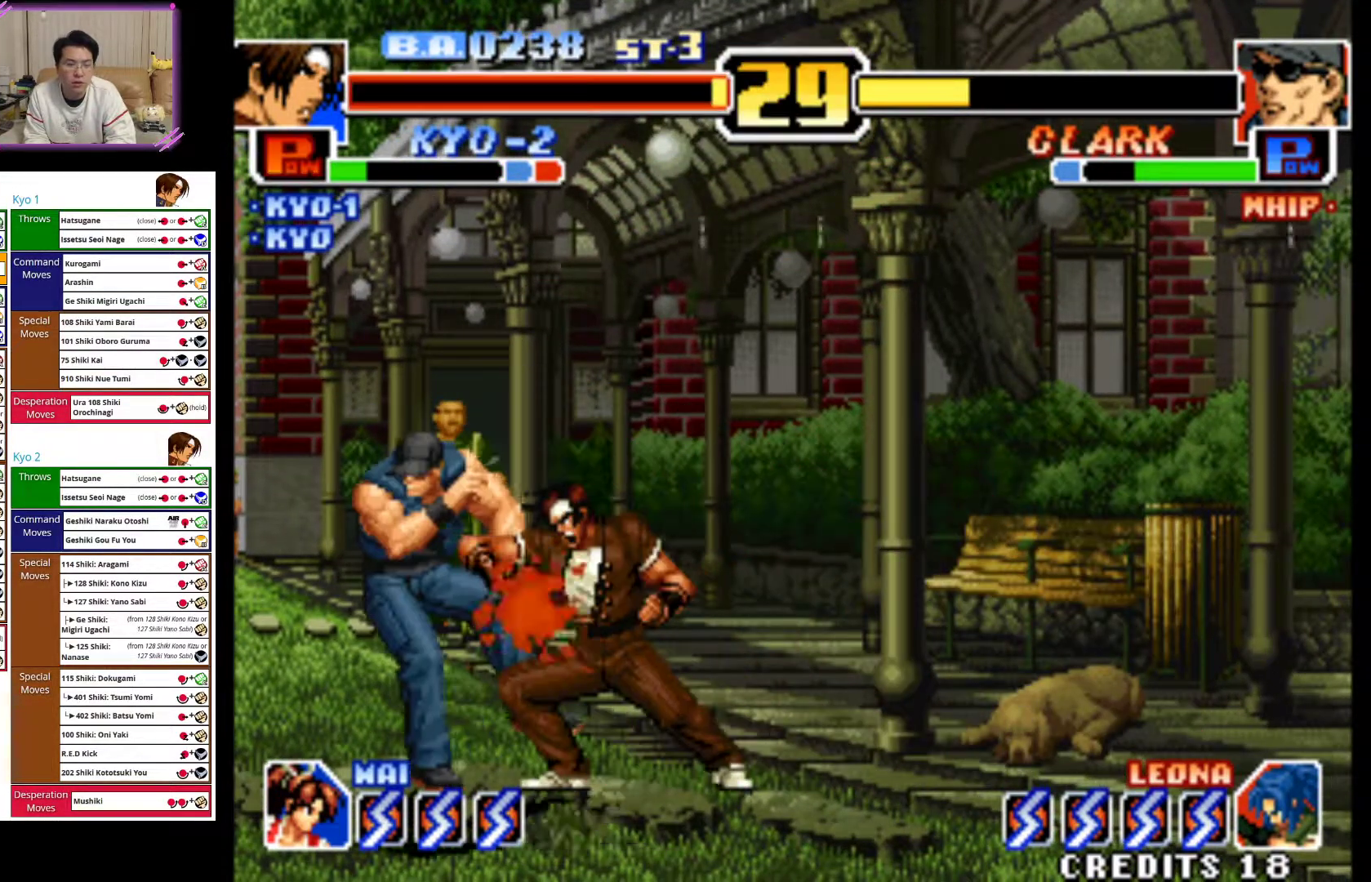
{"dt_ms": 500, "buttons": ["CIRCLE"], "left_stick": "center", "events": [[50, "left_stick", "down-right"], [117, "CIRCLE", "up"], [183, "CIRCLE", "down"], [333, "CIRCLE", "up"], [367, "left_stick", "center"], [417, "CIRCLE", "down"]]}
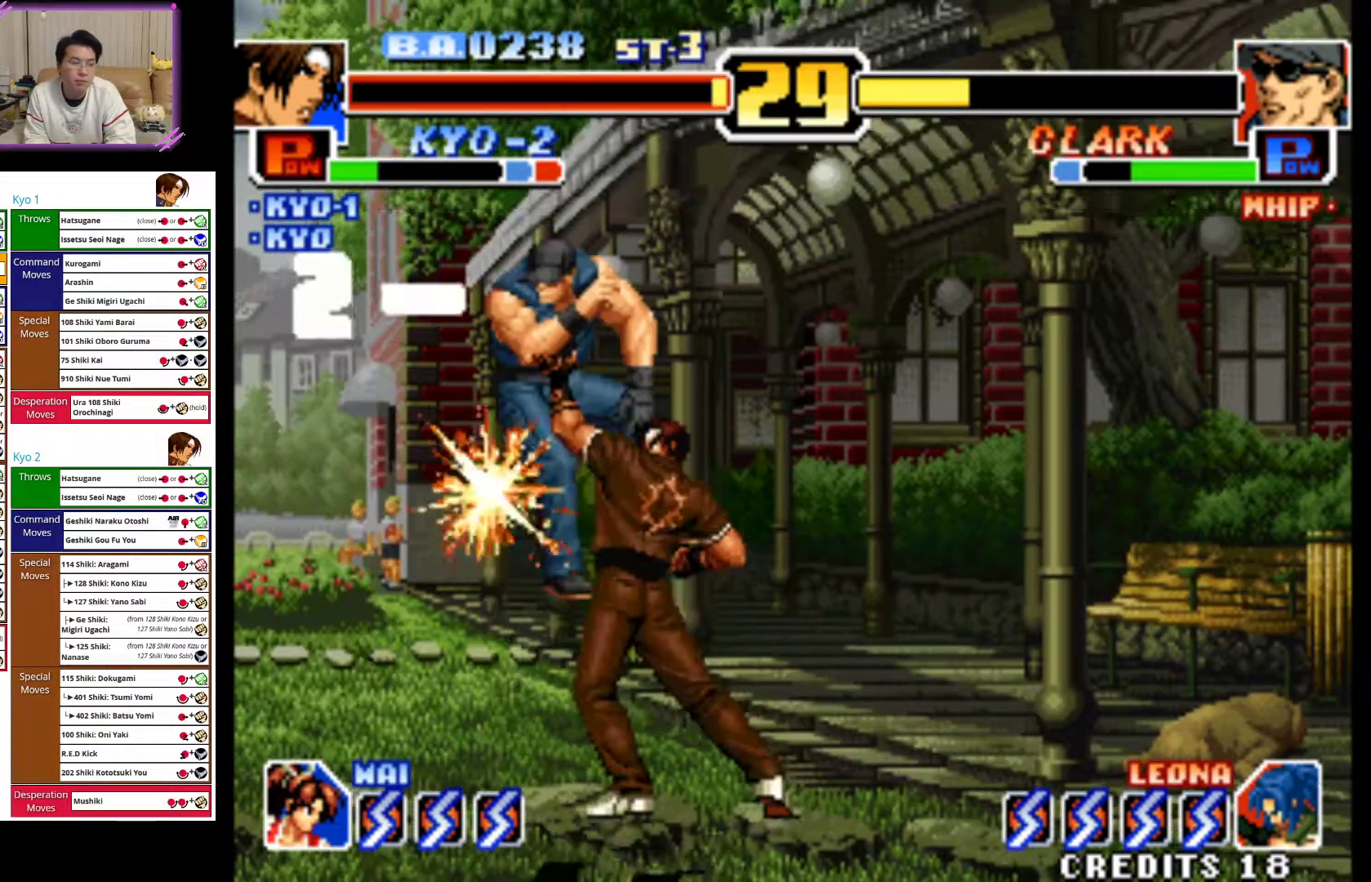
{"dt_ms": 500, "buttons": ["CIRCLE"], "left_stick": "center", "events": [[100, "CIRCLE", "up"], [200, "CIRCLE", "down"]]}
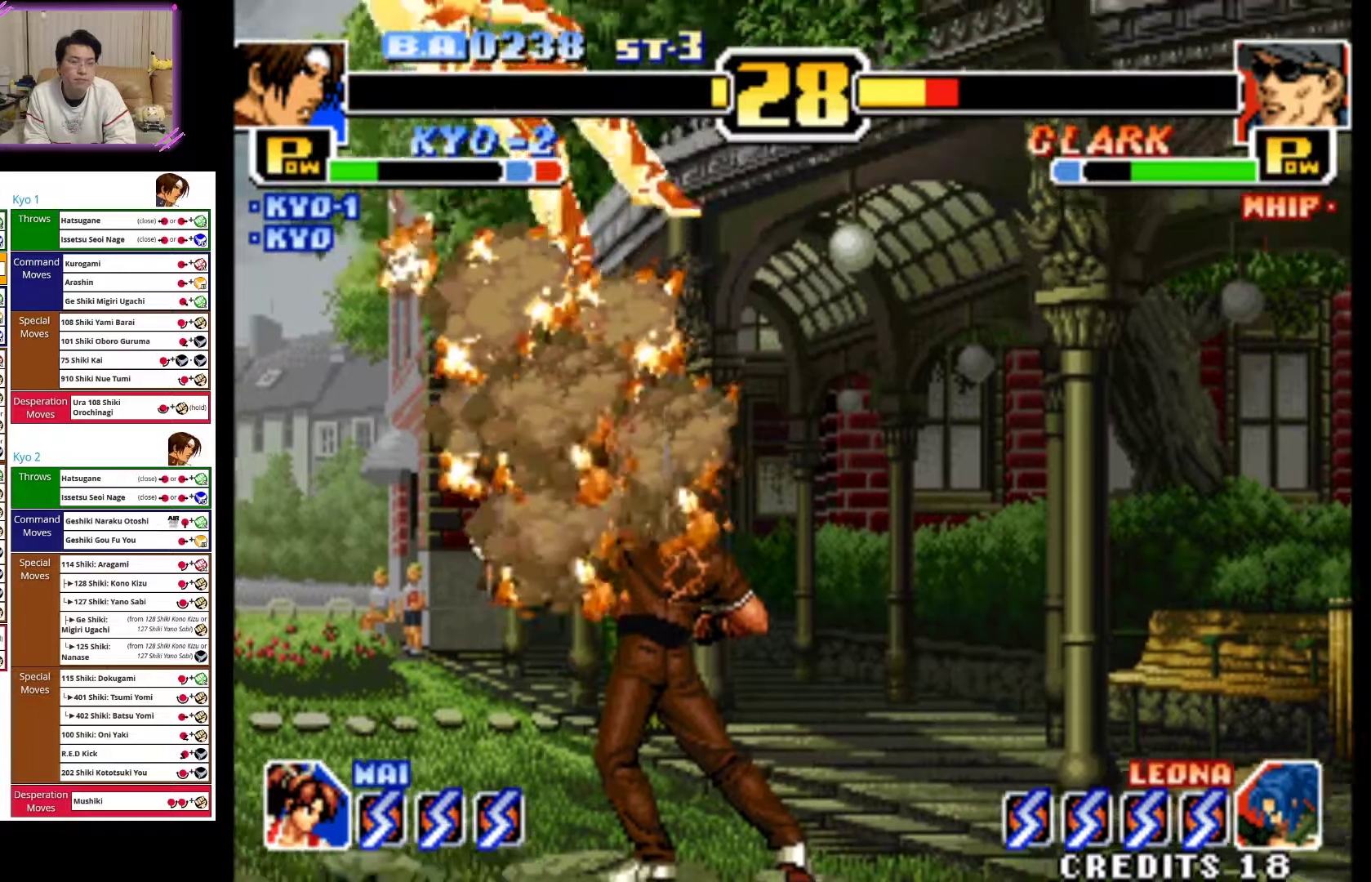
{"dt_ms": 500, "buttons": ["CIRCLE"], "left_stick": "center", "events": []}
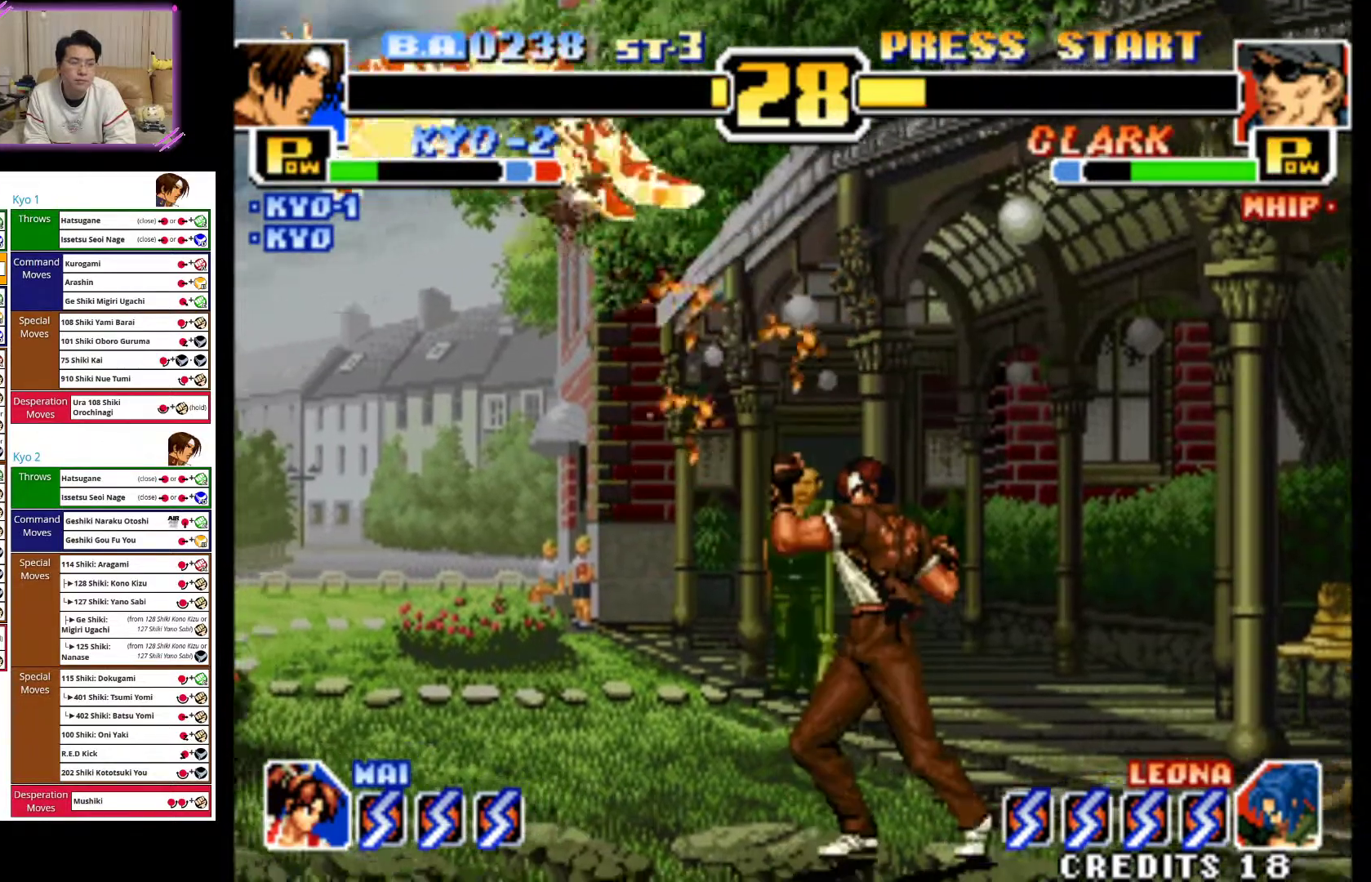
{"dt_ms": 500, "buttons": [], "left_stick": "center", "events": [[67, "CIRCLE", "up"], [67, "left_stick", "right"], [467, "left_stick", "center"]]}
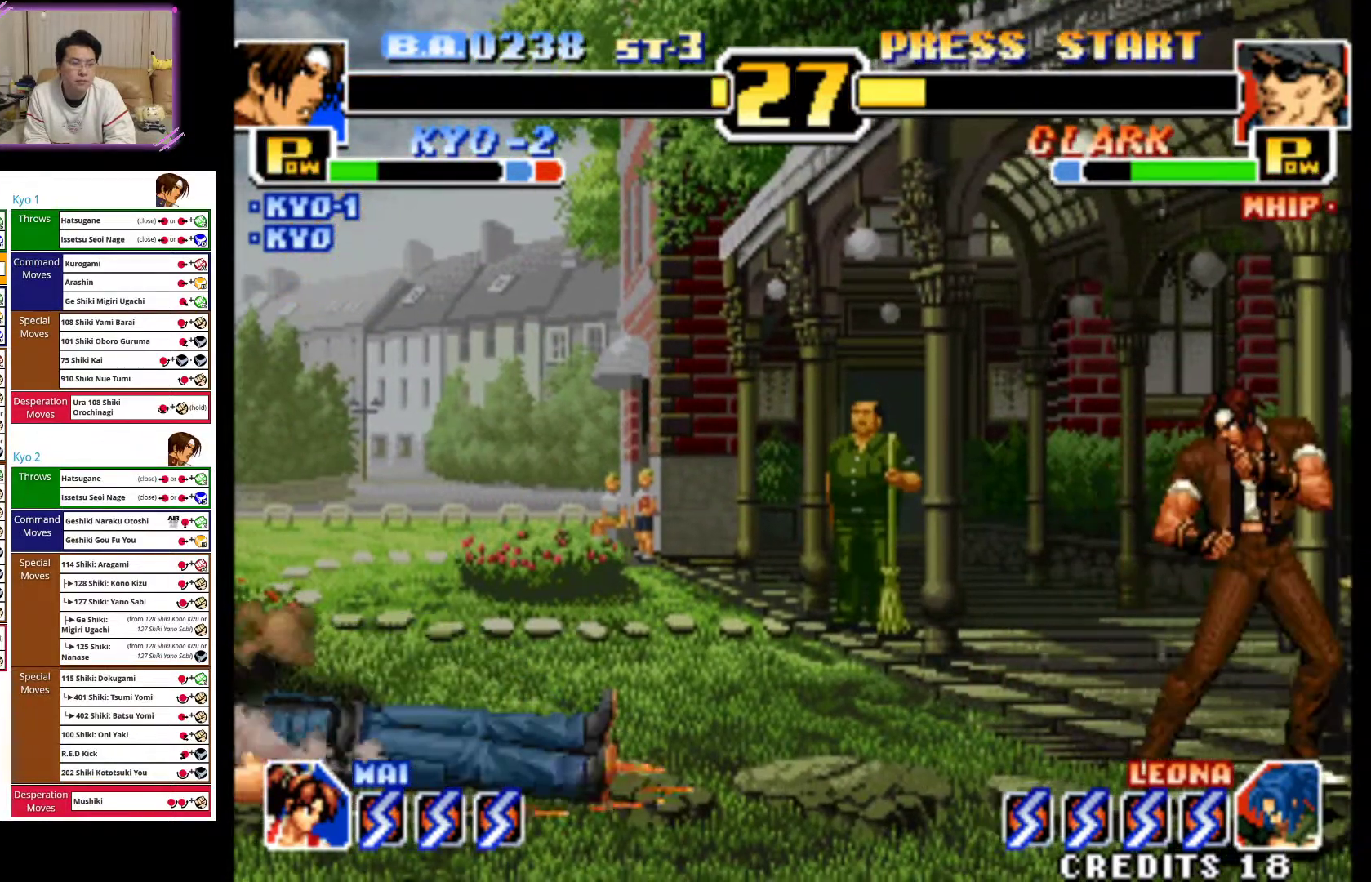
{"dt_ms": 1000, "buttons": ["CIRCLE"], "left_stick": "down"}
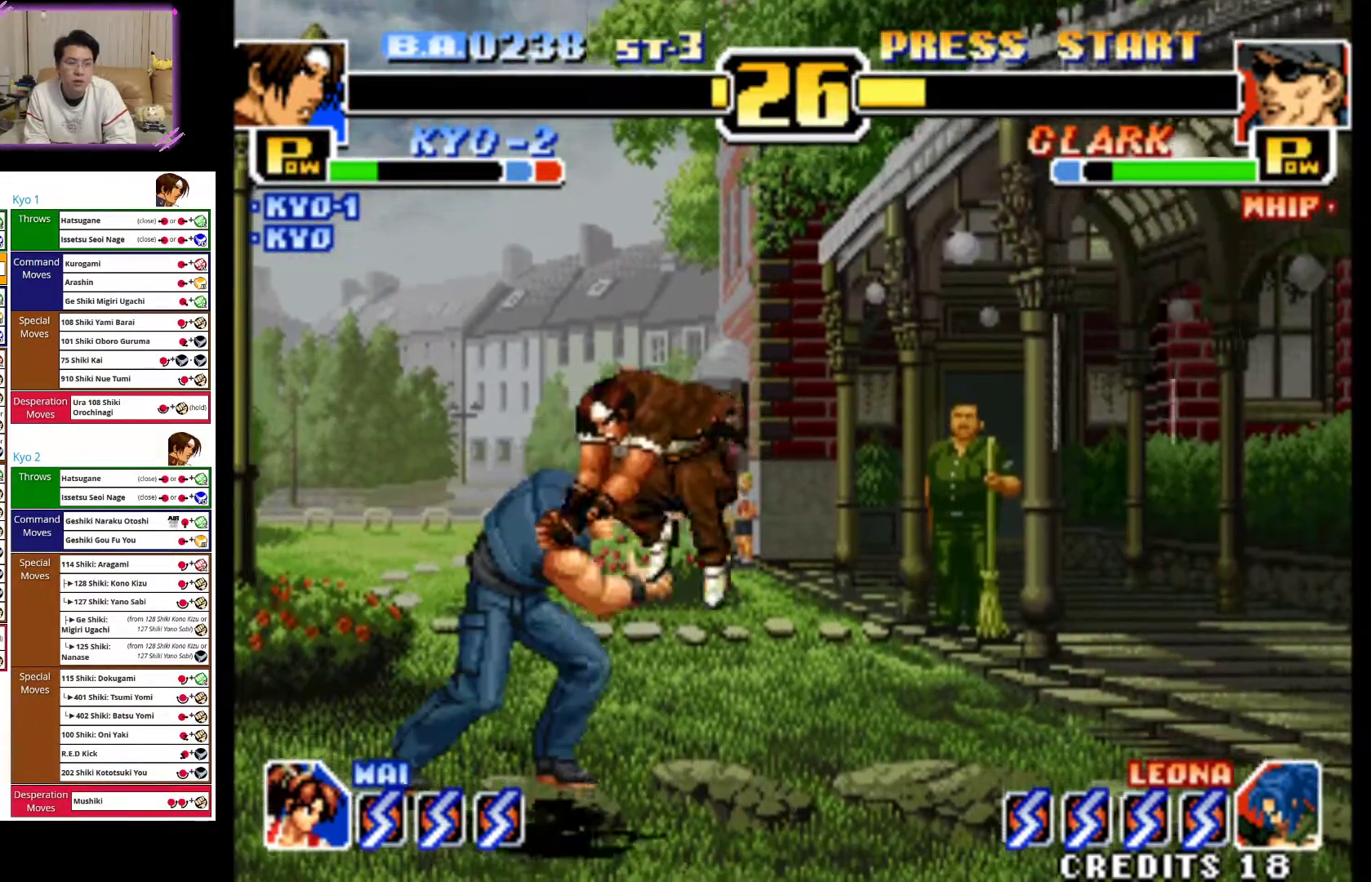
{"dt_ms": 500, "buttons": ["CIRCLE"], "left_stick": "down", "events": [[117, "CIRCLE", "up"], [167, "CIRCLE", "down"], [317, "CIRCLE", "up"], [367, "CIRCLE", "down"]]}
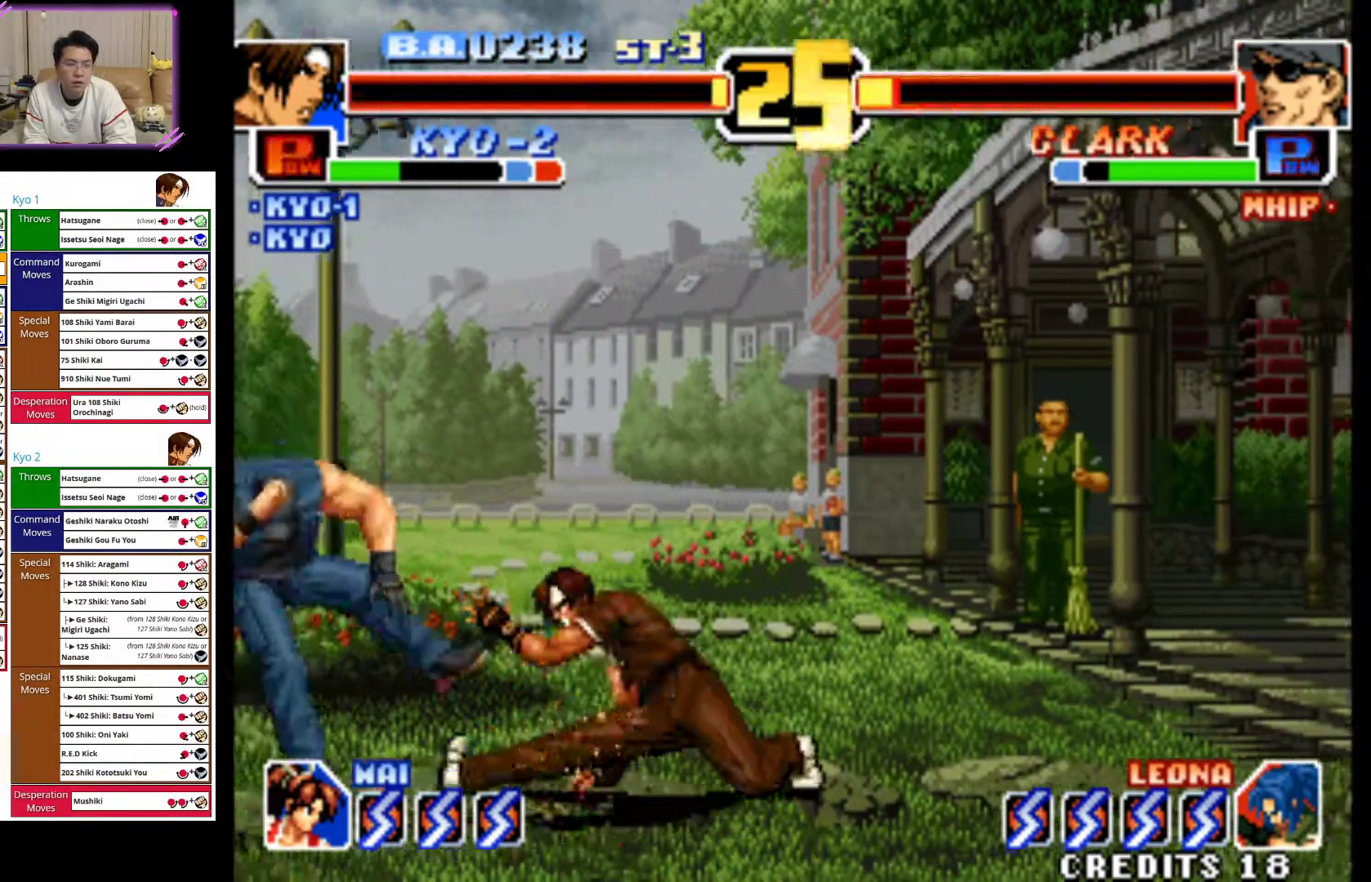
{"dt_ms": 500, "buttons": [], "left_stick": "center", "events": [[50, "CIRCLE", "up"], [83, "CIRCLE", "down"], [83, "left_stick", "center"], [400, "CIRCLE", "up"]]}
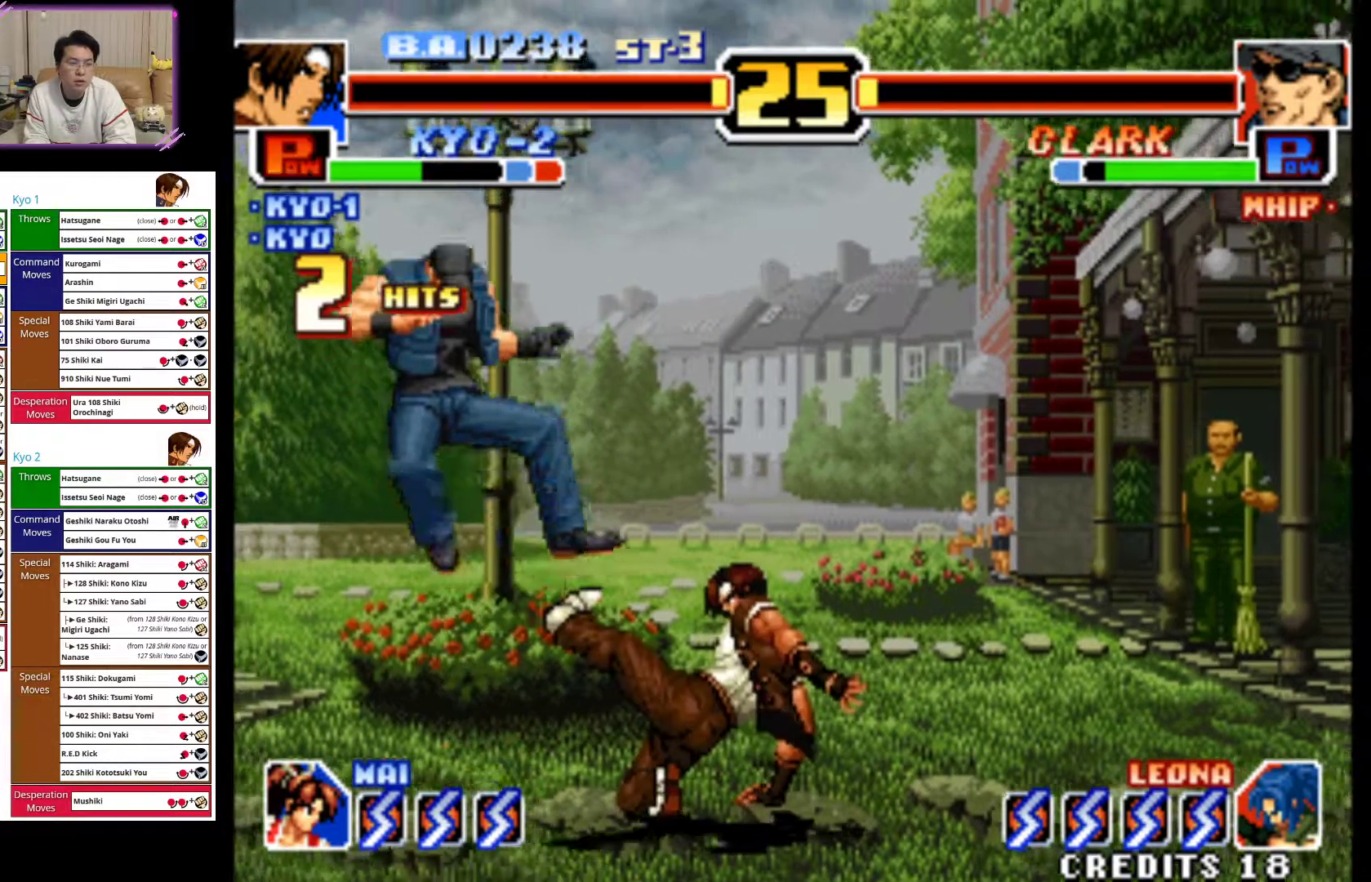
{"dt_ms": 500, "buttons": [], "left_stick": "center", "events": []}
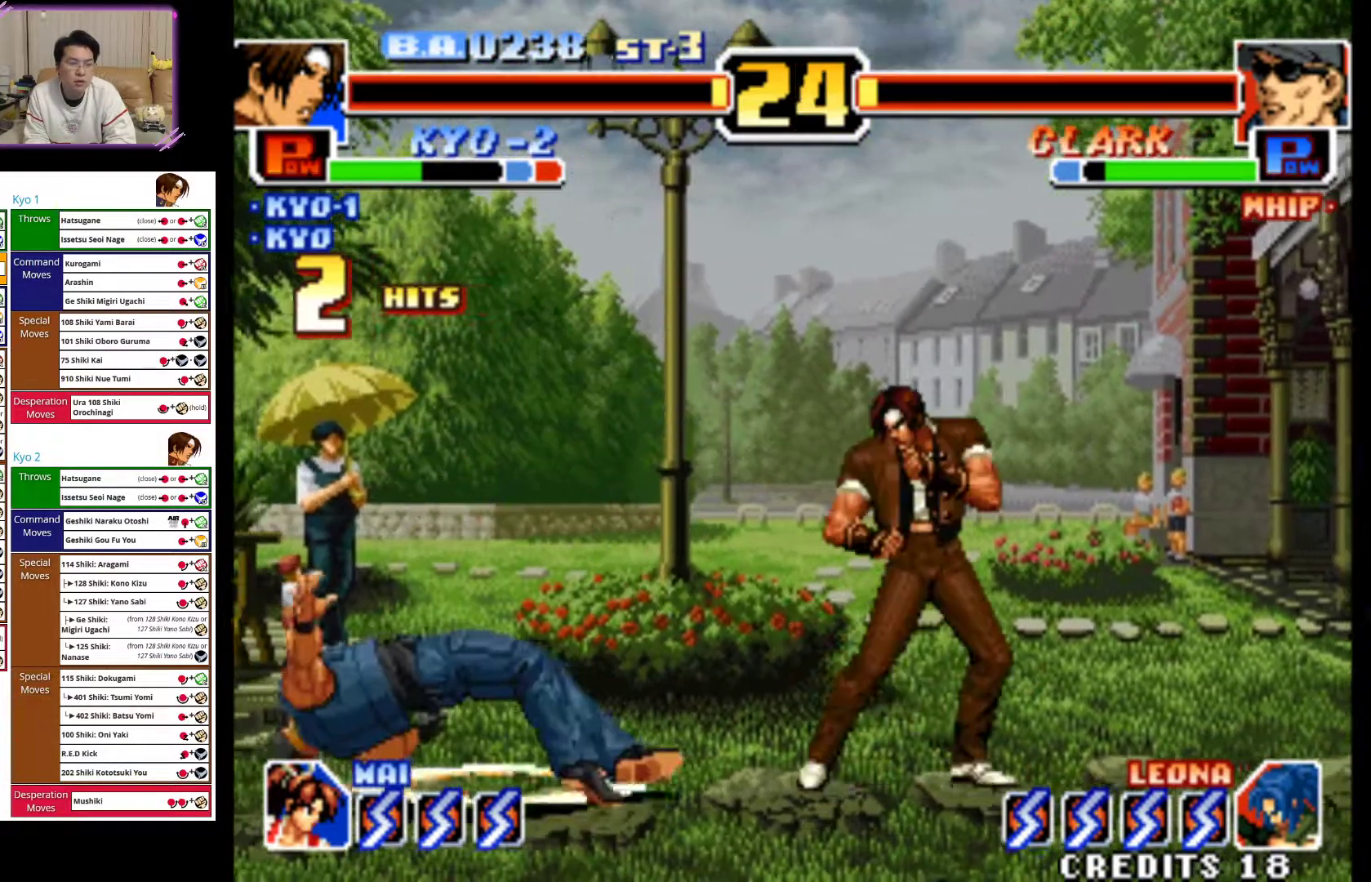
{"dt_ms": 500, "buttons": [], "left_stick": "left", "events": [[367, "left_stick", "down"], [500, "left_stick", "left"]]}
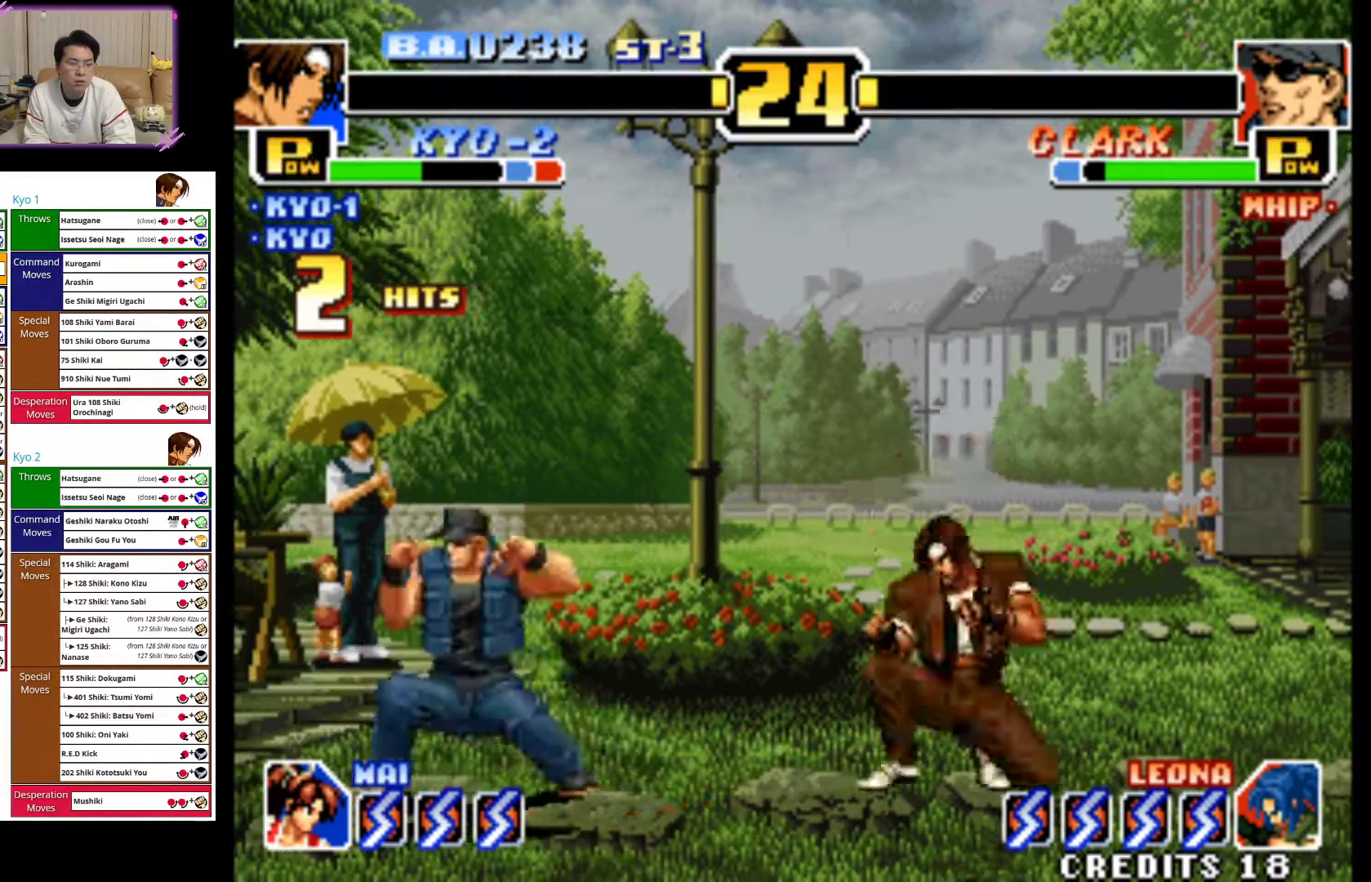
{"dt_ms": 500, "buttons": [], "left_stick": "center", "events": [[33, "SQUARE", "down"], [100, "left_stick", "center"], [167, "SQUARE", "up"], [267, "left_stick", "down"], [317, "SQUARE", "down"], [367, "left_stick", "left"], [417, "SQUARE", "up"], [450, "left_stick", "center"]]}
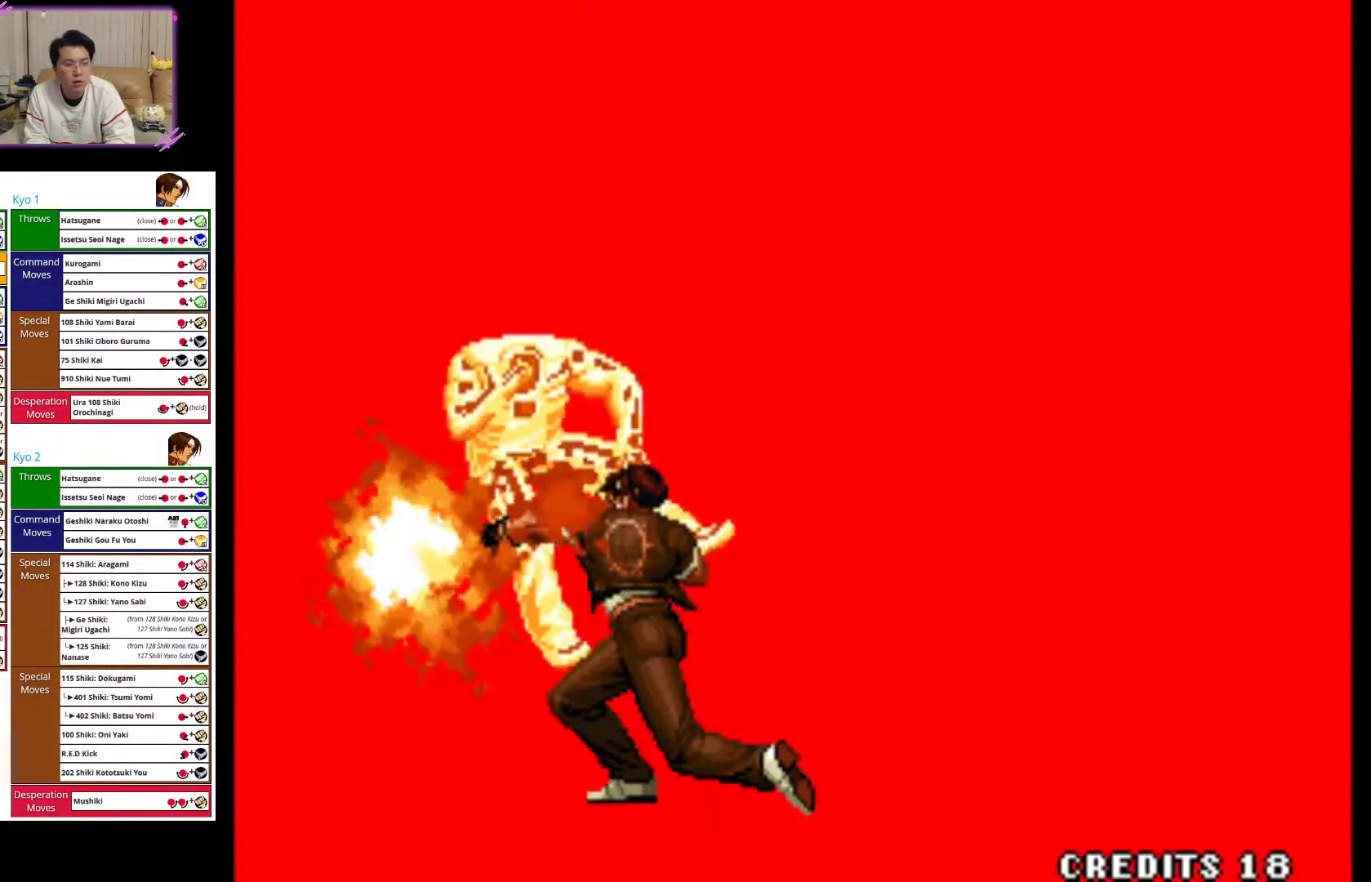
{"dt_ms": 500, "buttons": [], "left_stick": "center", "events": [[17, "left_stick", "down"], [133, "left_stick", "center"]]}